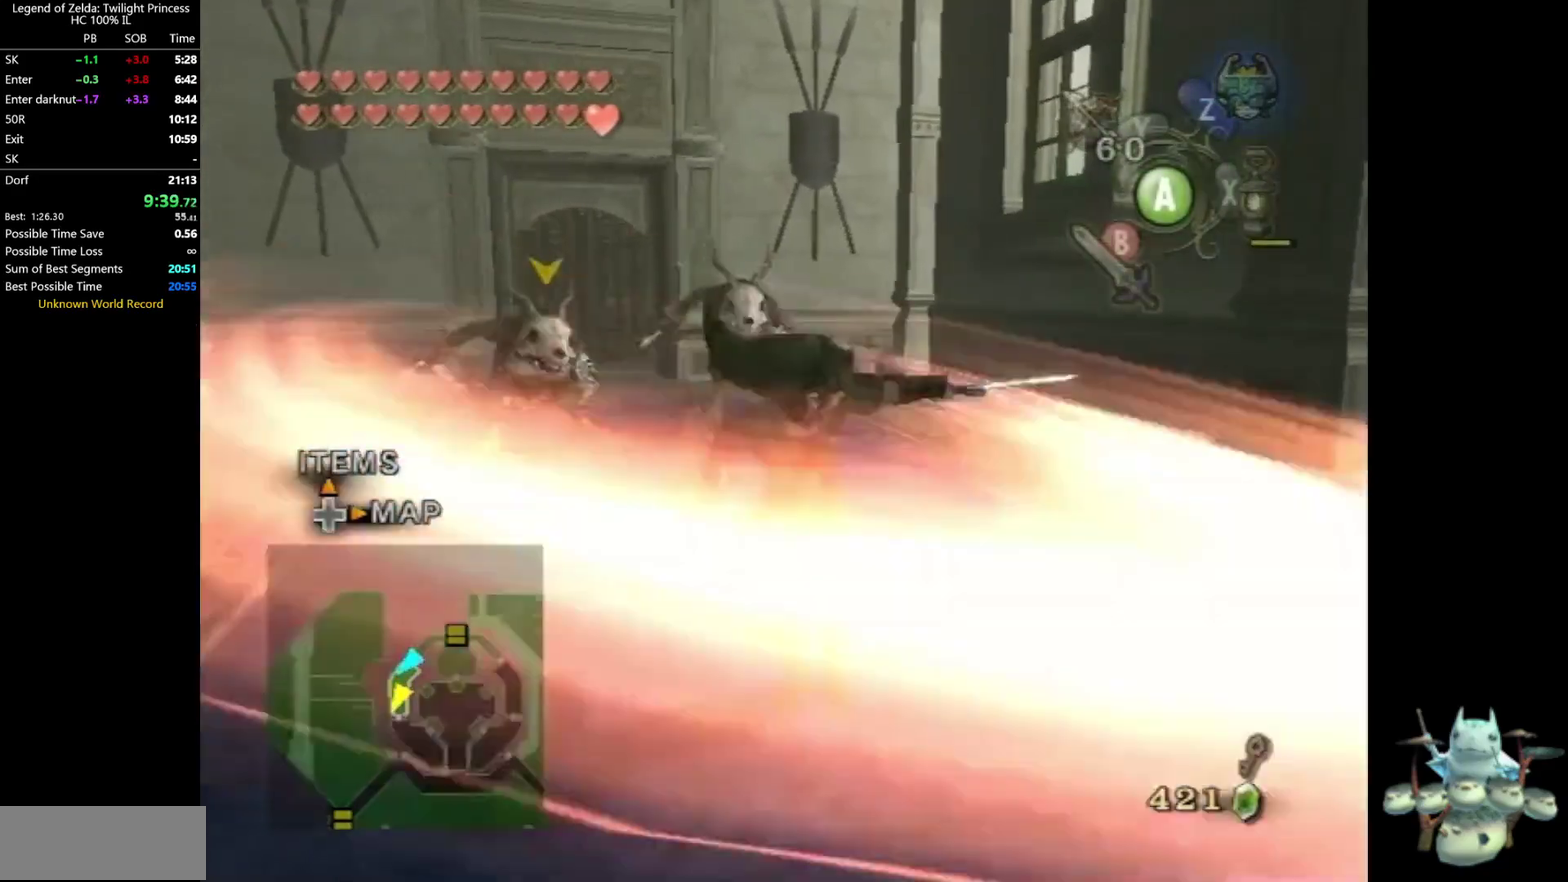
Gameplay with a controller (Nintendo layout); each line is a JSON object with the inputs held at the frame after it. "events" lists button and stick changes between this image and that frame as [ms after this image, input, new state], when the widget could be followed in between. Not read: L3 R3.
{"buttons": [], "left_stick": "center", "right_stick": "center", "events": []}
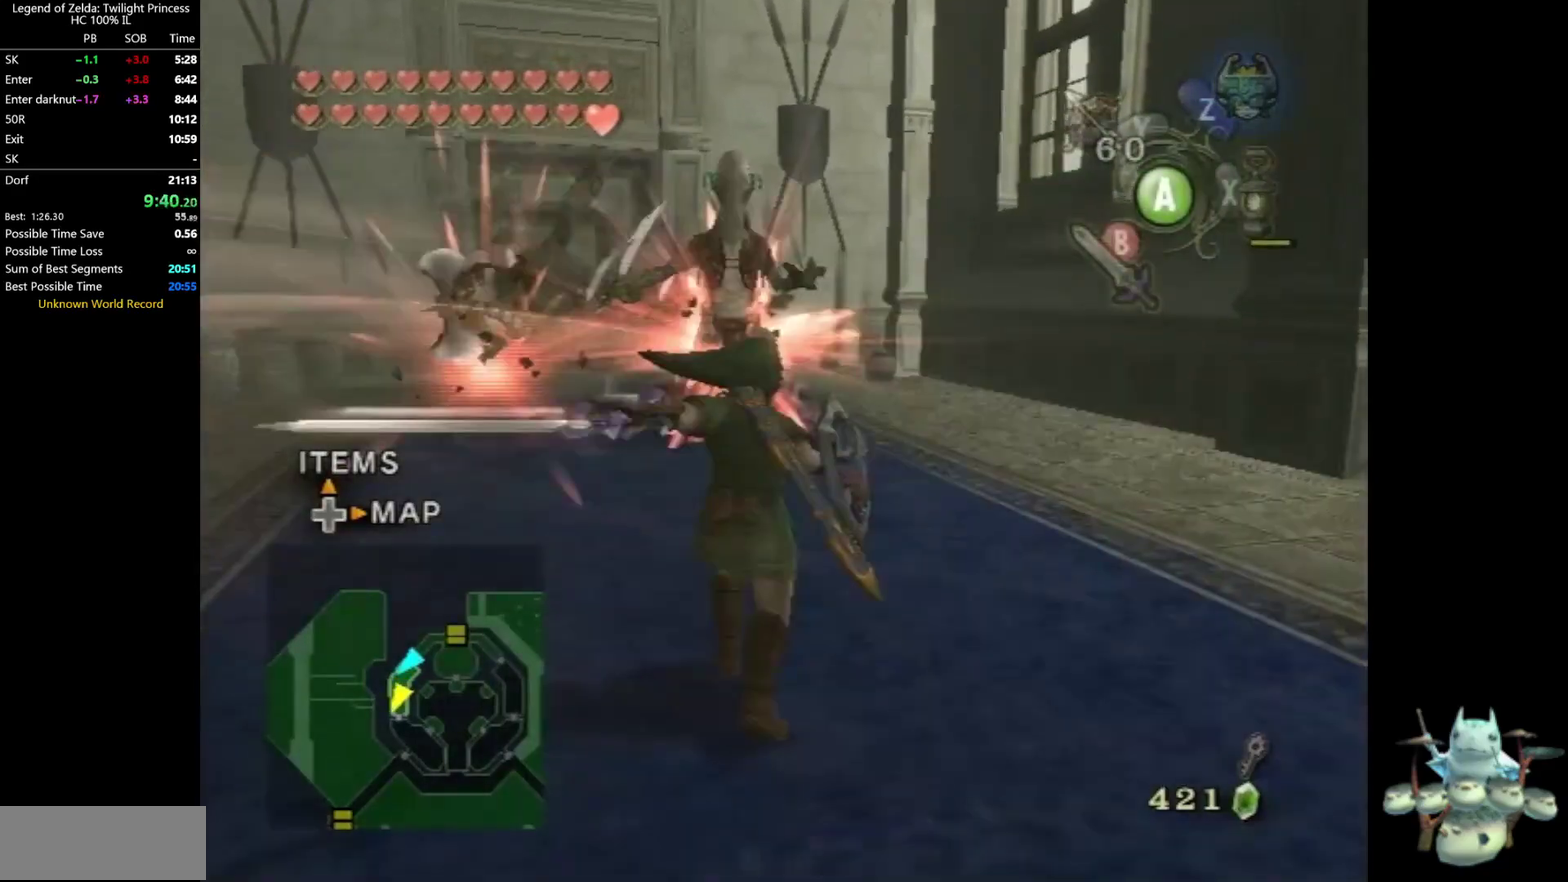
{"buttons": [], "left_stick": "left", "right_stick": "center", "events": [[33, "left_stick", "down"], [100, "left_stick", "up"], [200, "left_stick", "up-left"], [300, "left_stick", "left"]]}
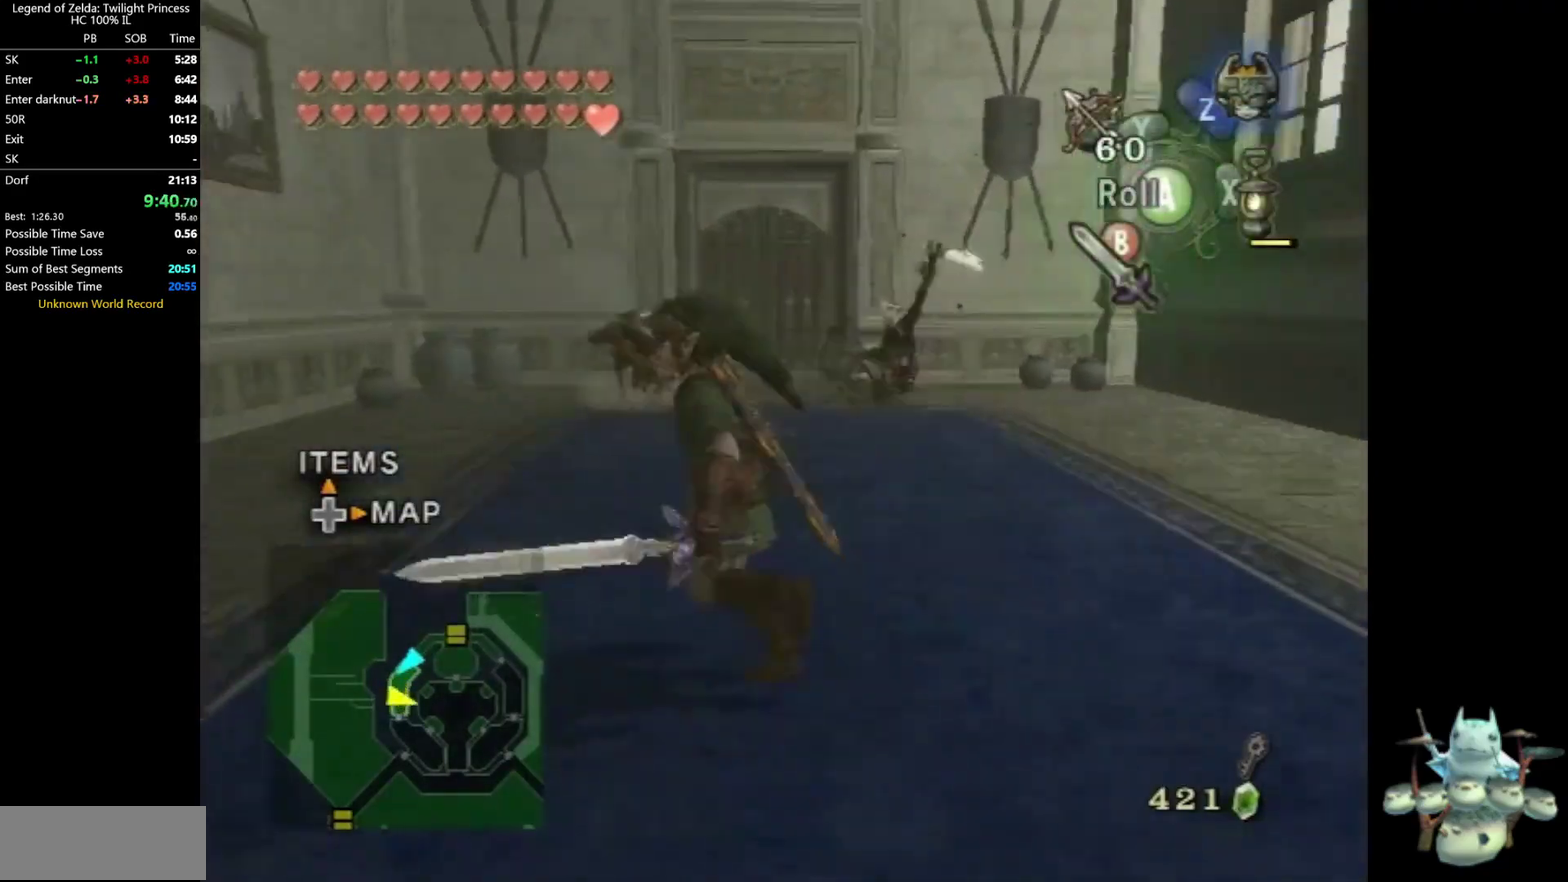
{"buttons": ["Y"], "left_stick": "down", "right_stick": "center", "events": [[33, "left_stick", "down-left"], [100, "right_stick", "up"], [167, "Y", "down"], [167, "left_stick", "center"], [167, "right_stick", "center"], [233, "left_stick", "down"]]}
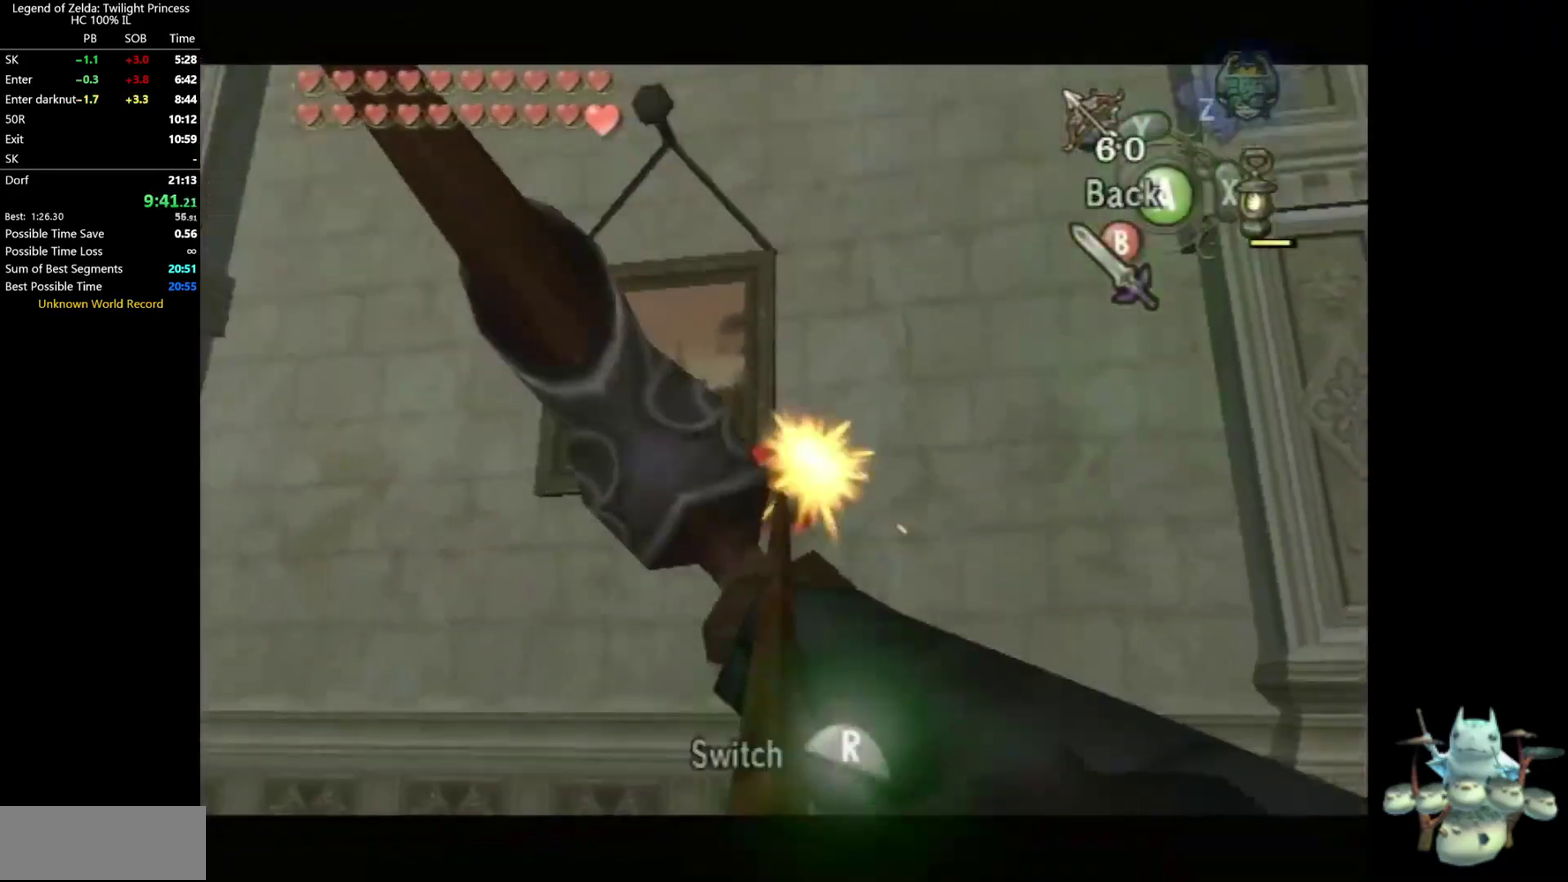
{"buttons": [], "left_stick": "right", "right_stick": "center", "events": [[167, "Y", "up"], [233, "A", "down"], [233, "left_stick", "right"], [300, "A", "up"], [367, "A", "down"], [433, "A", "up"]]}
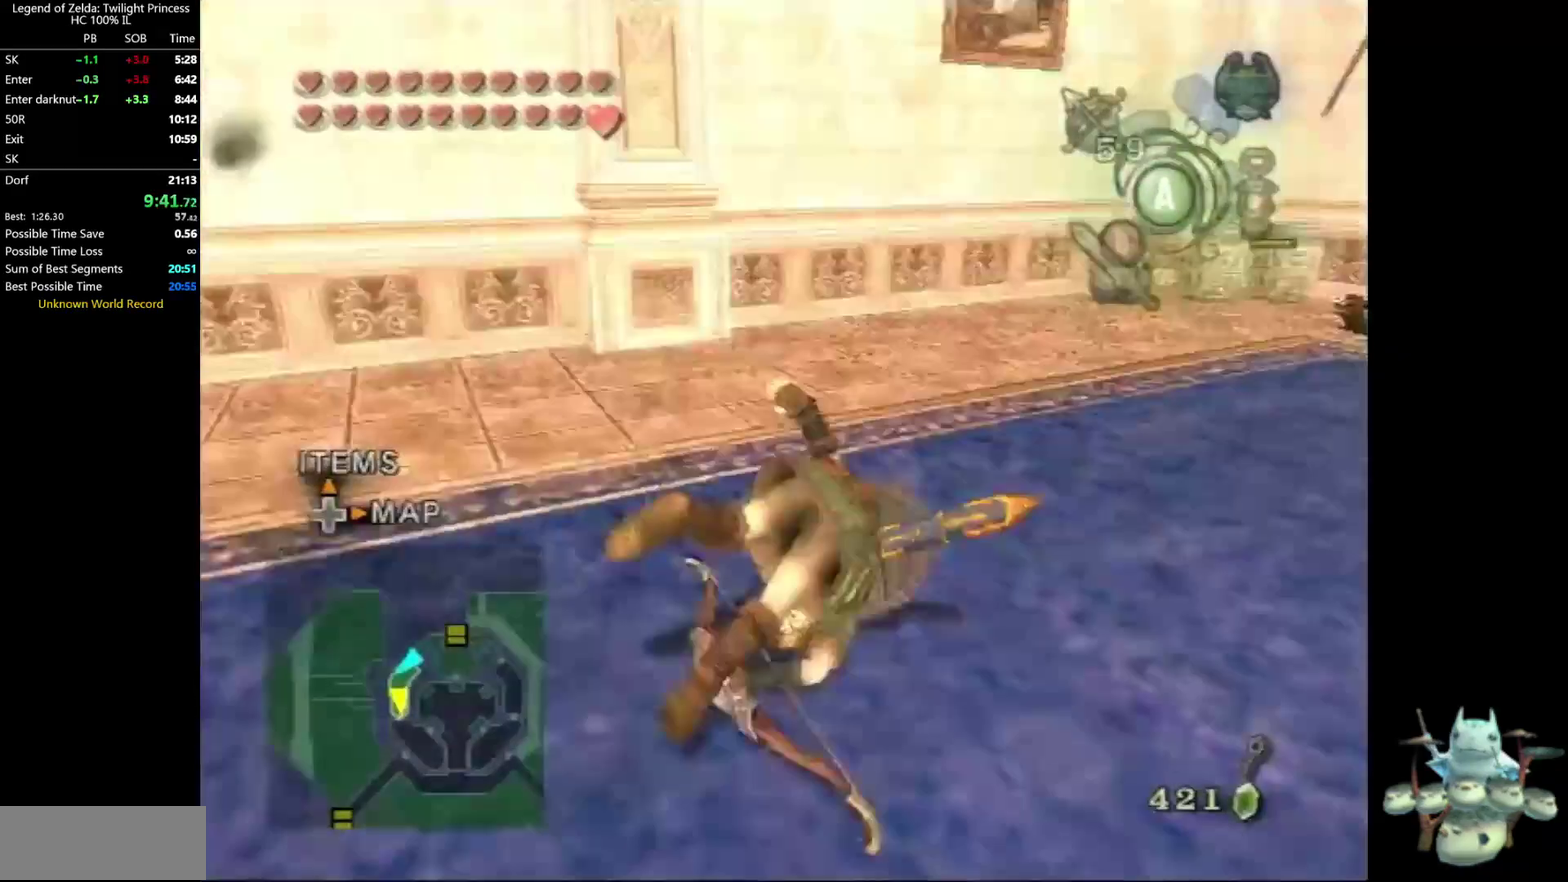
{"buttons": [], "left_stick": "up", "right_stick": "center", "events": [[33, "right_stick", "left"], [100, "left_stick", "up-right"], [333, "left_stick", "up"], [400, "right_stick", "center"]]}
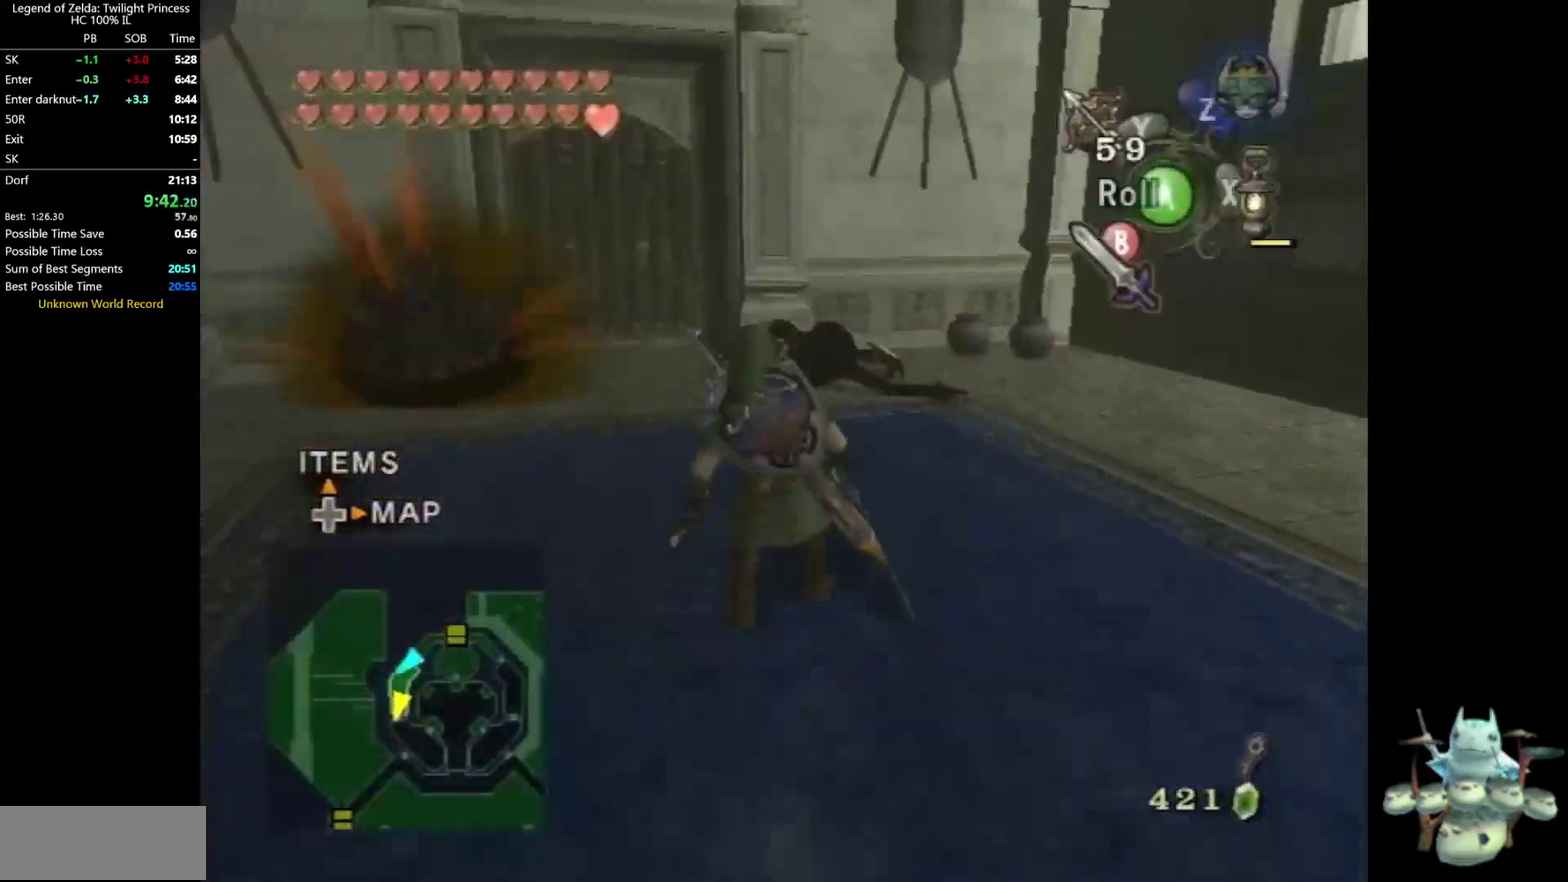
{"buttons": [], "left_stick": "up", "right_stick": "center", "events": [[133, "left_stick", "up-left"], [400, "left_stick", "up"]]}
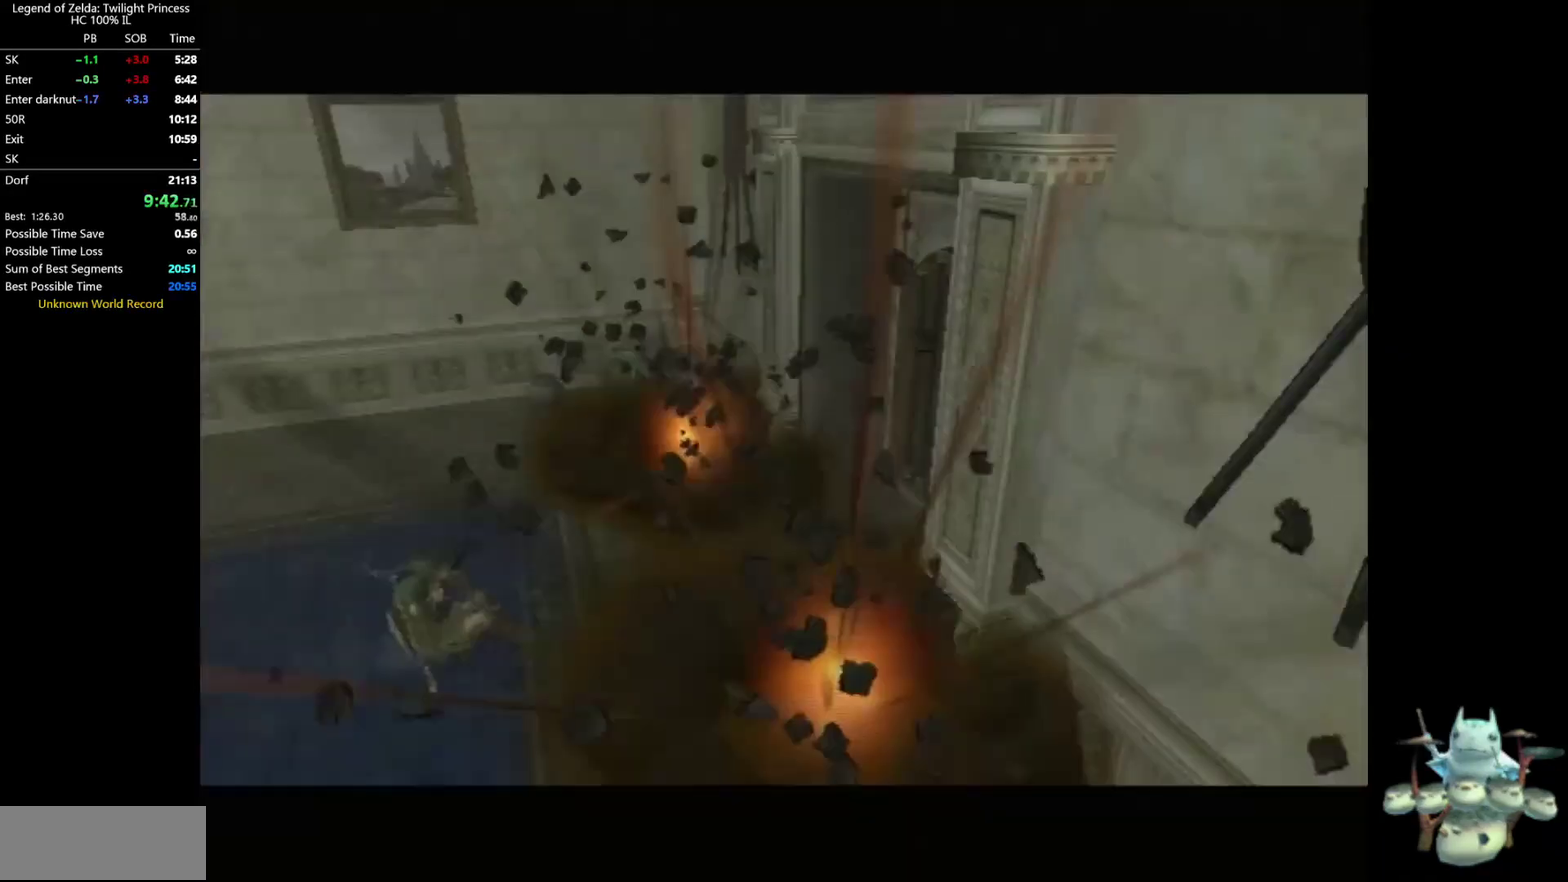
{"buttons": [], "left_stick": "center", "right_stick": "center", "events": [[333, "left_stick", "center"]]}
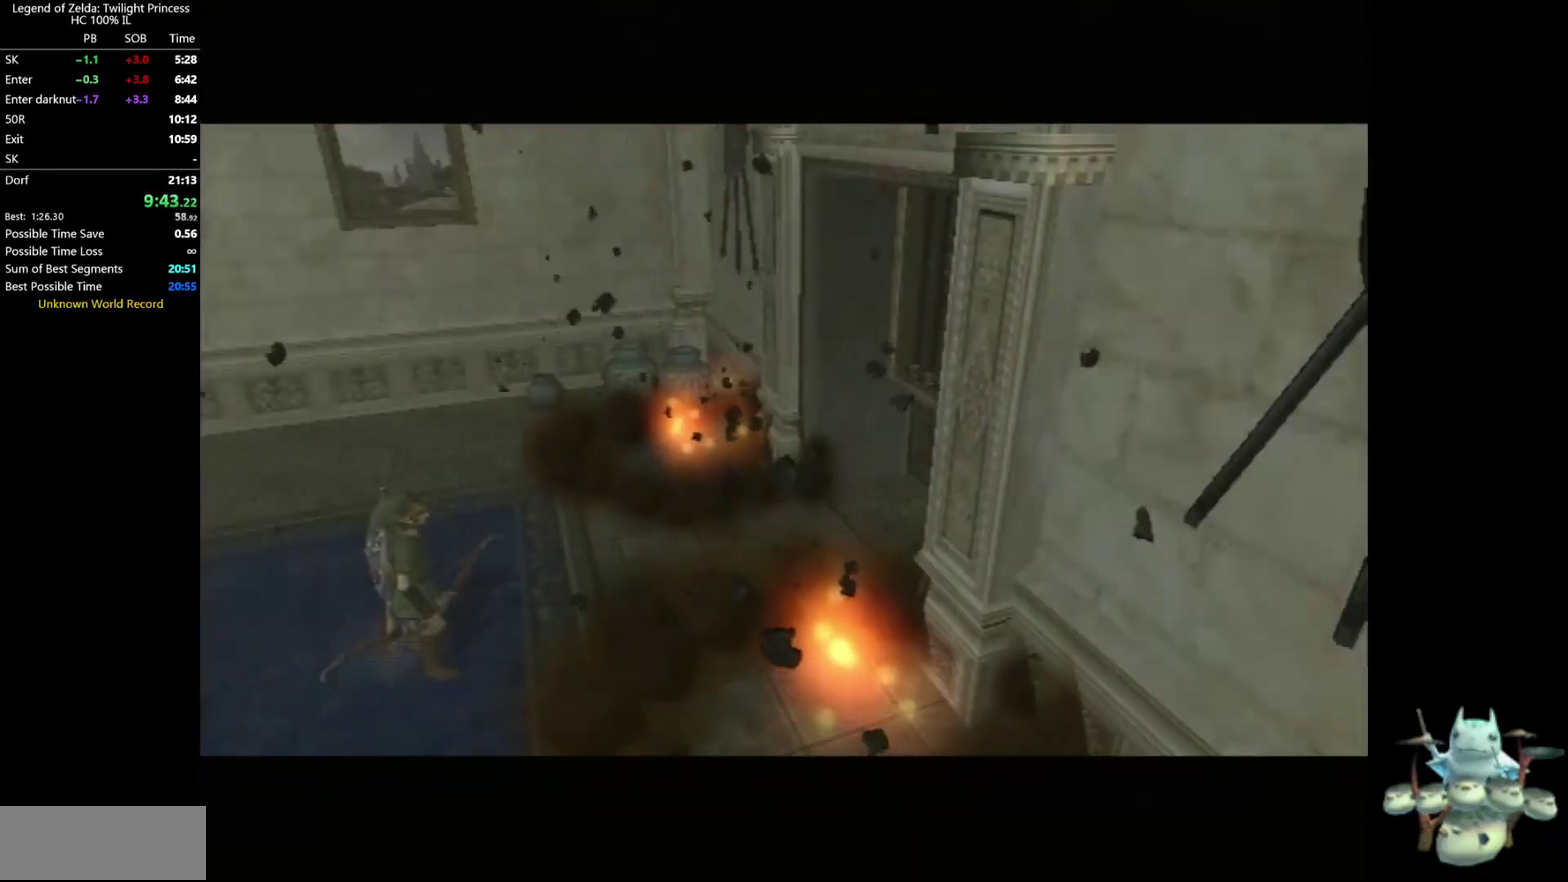
{"buttons": ["L1"], "left_stick": "center", "right_stick": "center", "events": [[100, "L1", "down"], [200, "A", "down"], [267, "A", "up"], [367, "A", "down"], [467, "A", "up"]]}
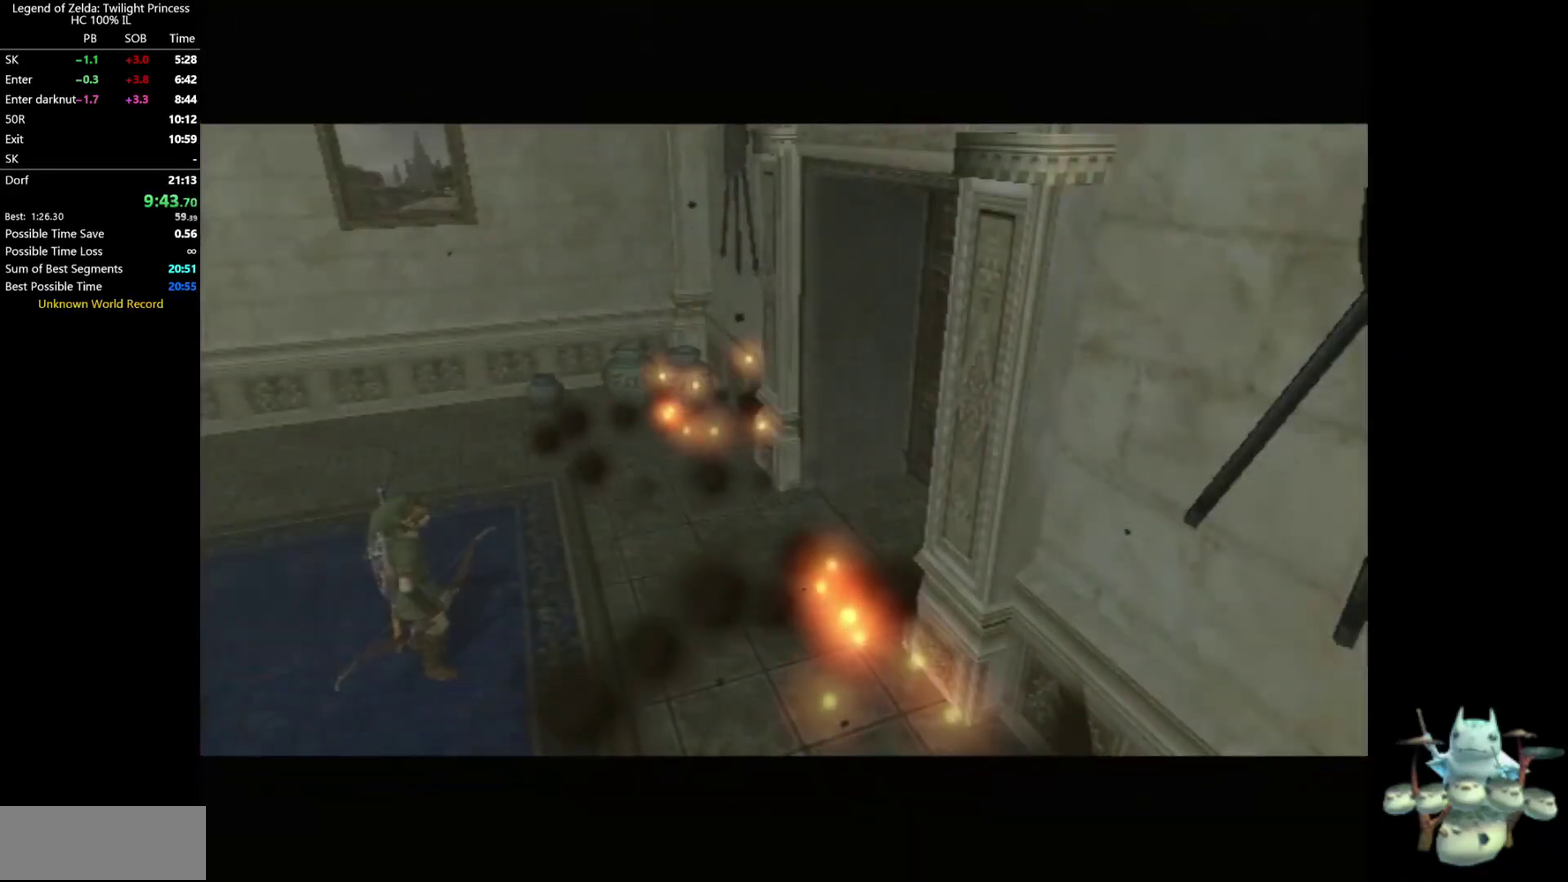
{"buttons": ["L1"], "left_stick": "center", "right_stick": "center", "events": [[33, "A", "down"], [100, "A", "up"], [167, "A", "down"], [333, "A", "up"], [400, "A", "down"], [467, "A", "up"]]}
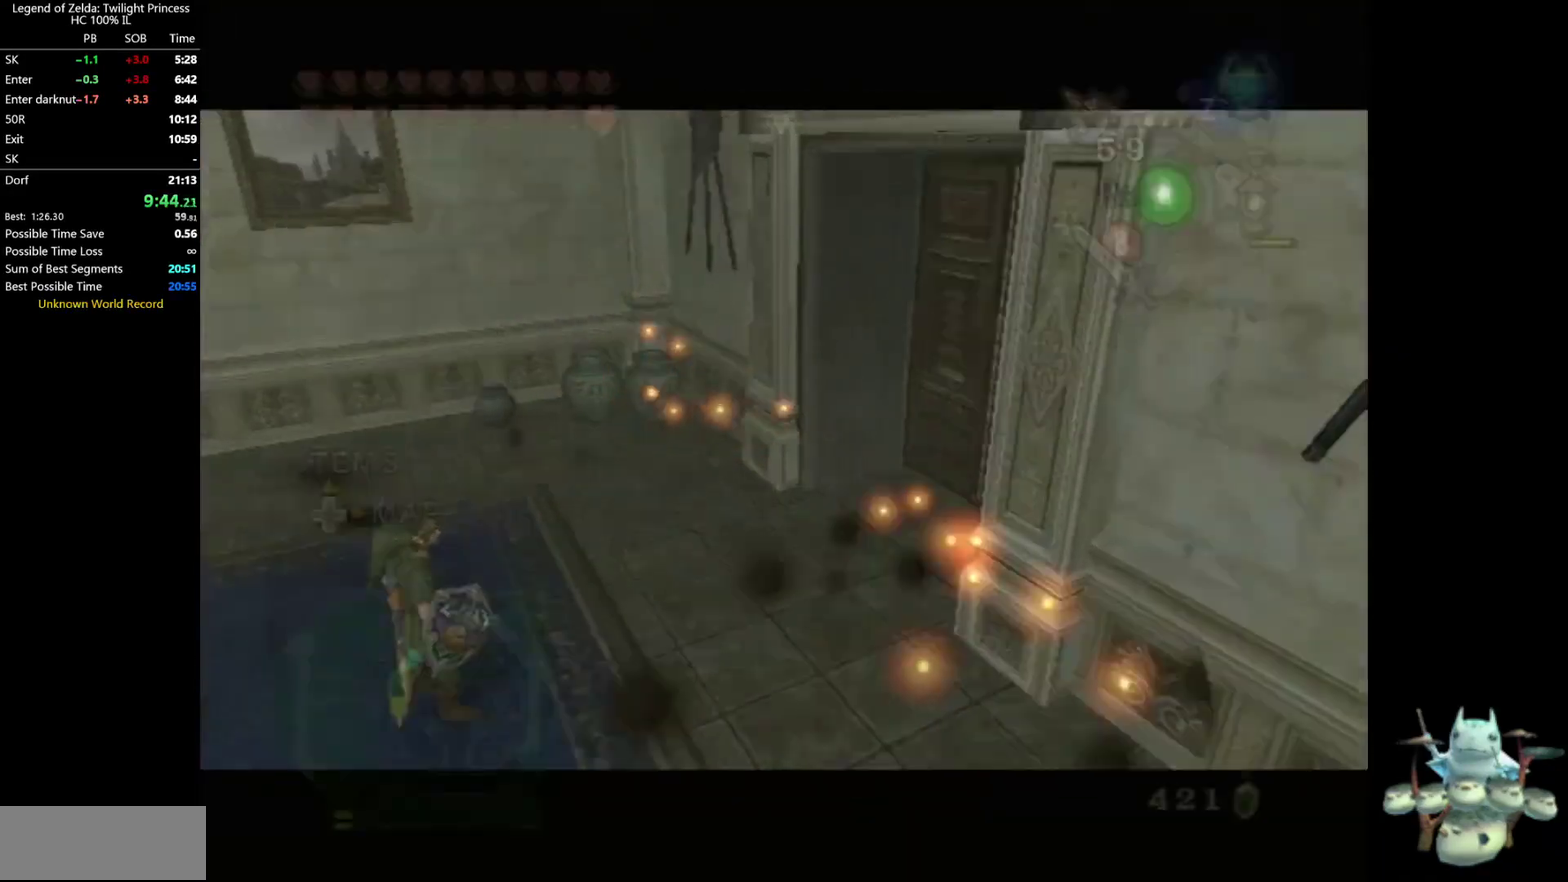
{"buttons": [], "left_stick": "up-right", "right_stick": "center", "events": [[33, "A", "down"], [100, "A", "up"], [167, "A", "down"], [333, "A", "up"], [500, "L1", "up"], [500, "left_stick", "up-right"]]}
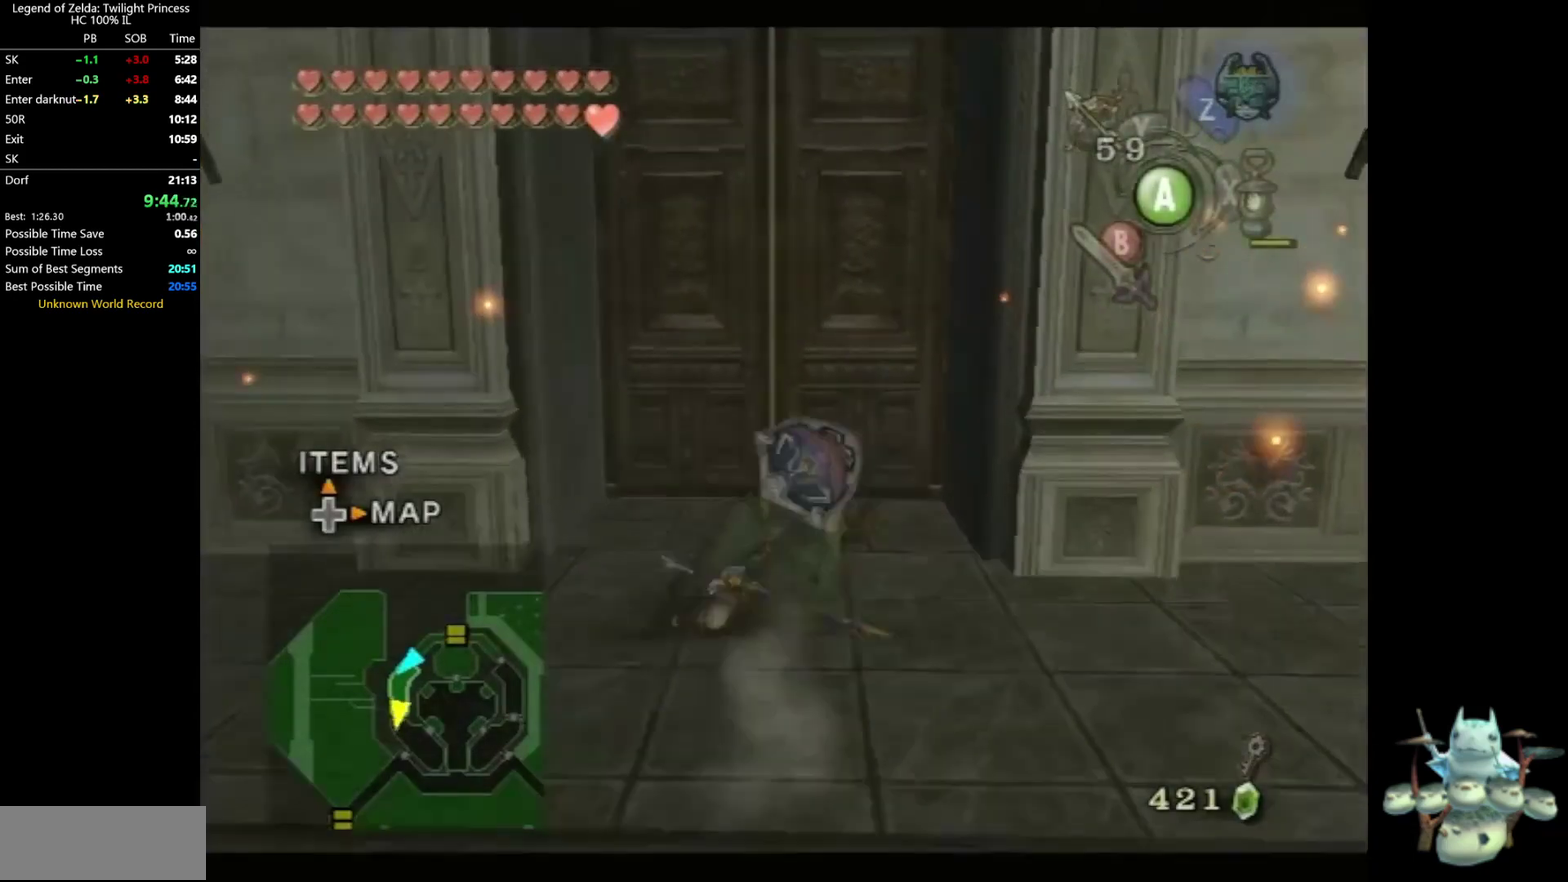
{"buttons": ["A"], "left_stick": "center", "right_stick": "center", "events": [[233, "left_stick", "up"], [300, "left_stick", "up-left"], [467, "A", "down"], [467, "left_stick", "center"]]}
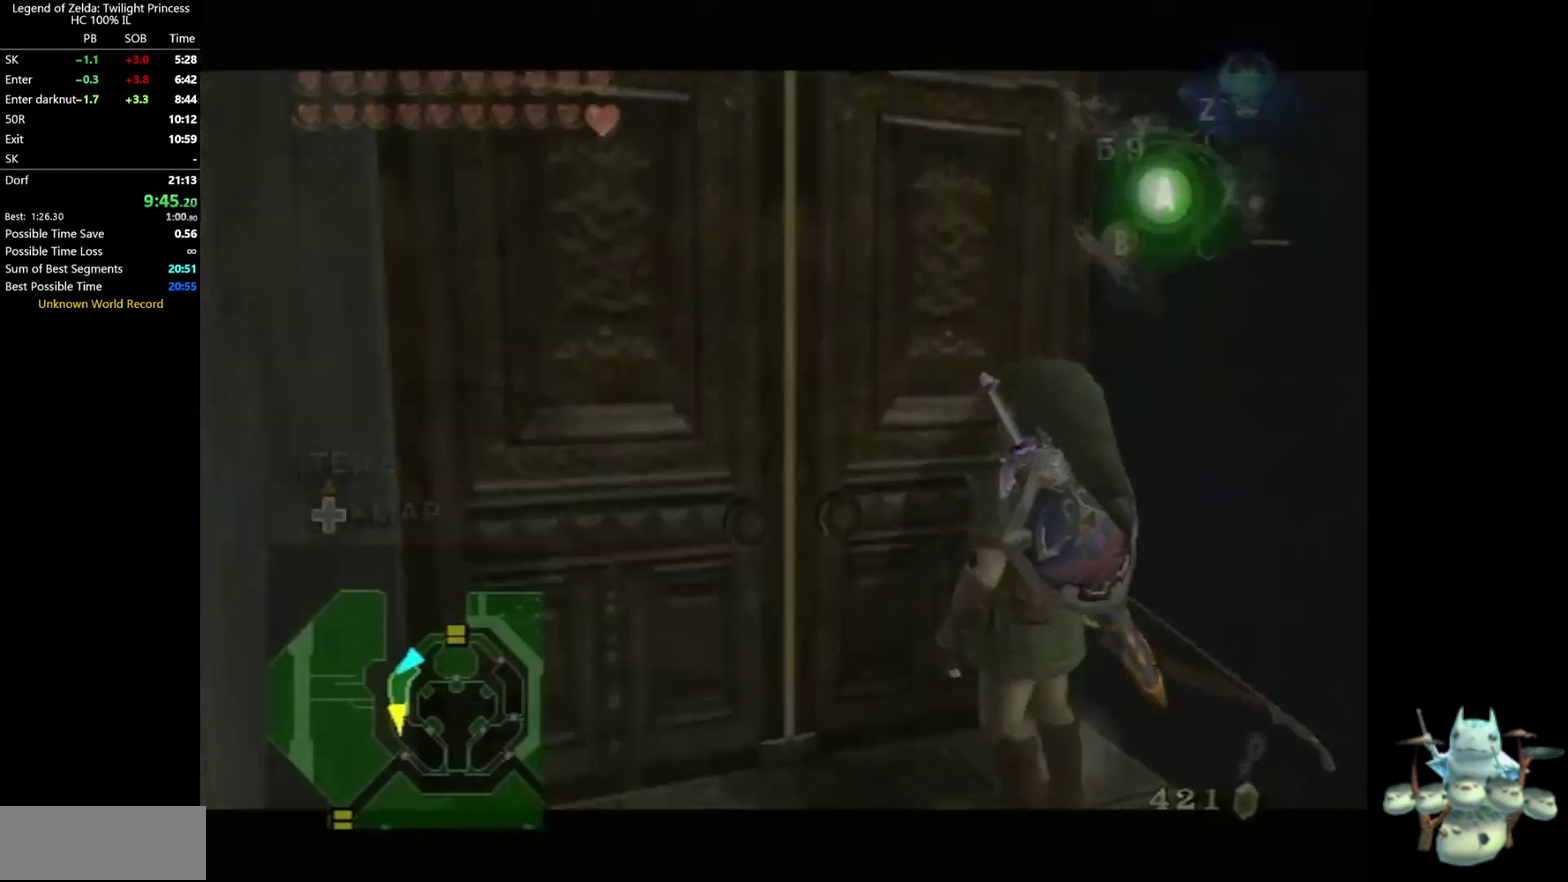
{"buttons": [], "left_stick": "center", "right_stick": "center", "events": [[33, "A", "up"]]}
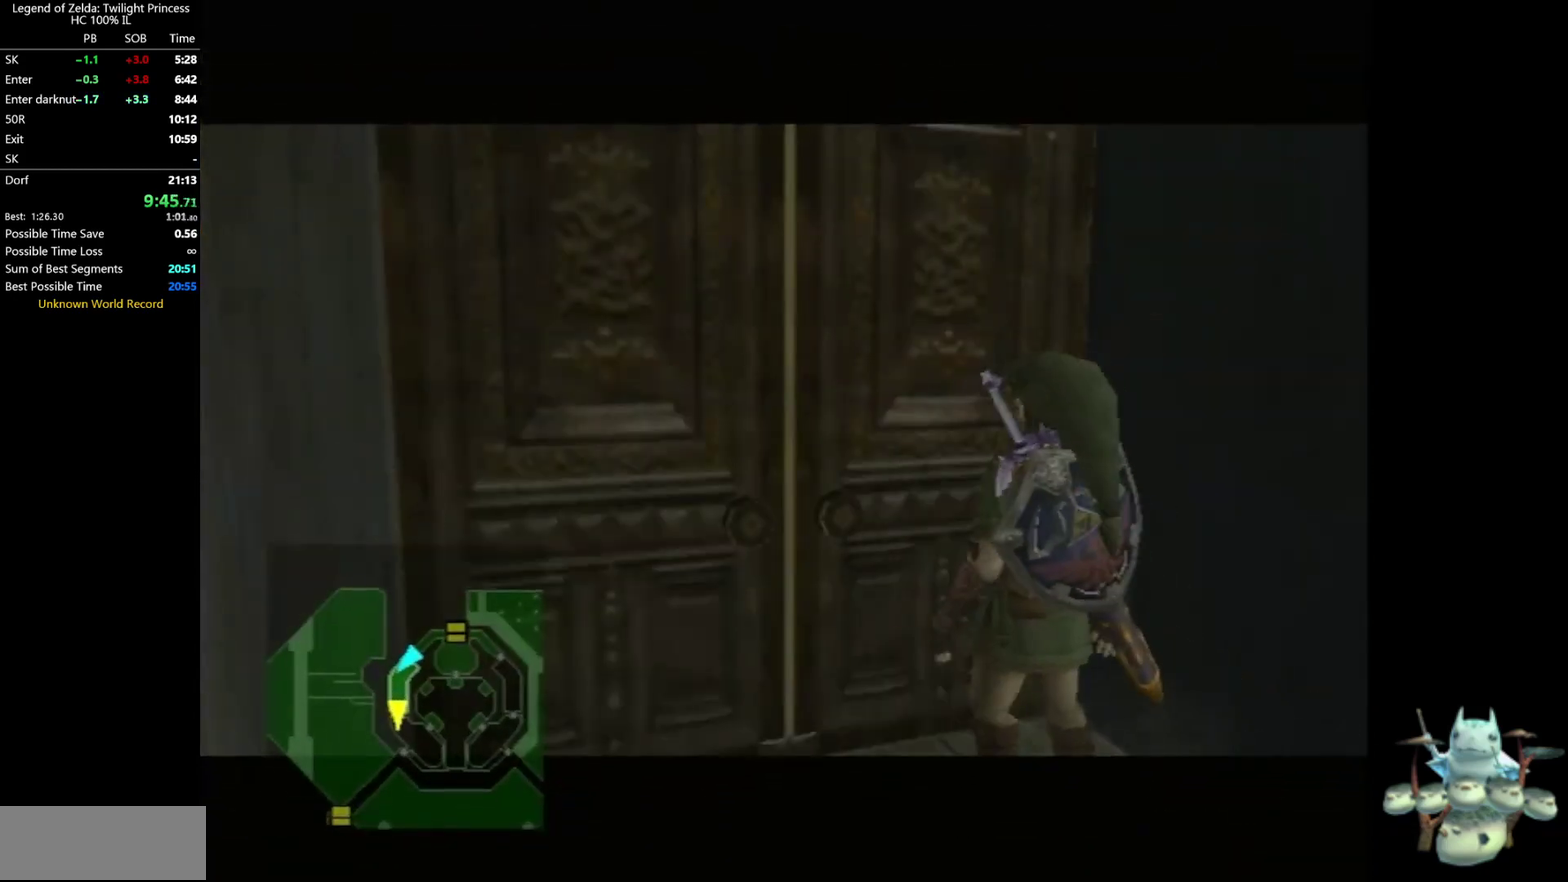
{"buttons": [], "left_stick": "center", "right_stick": "center", "events": []}
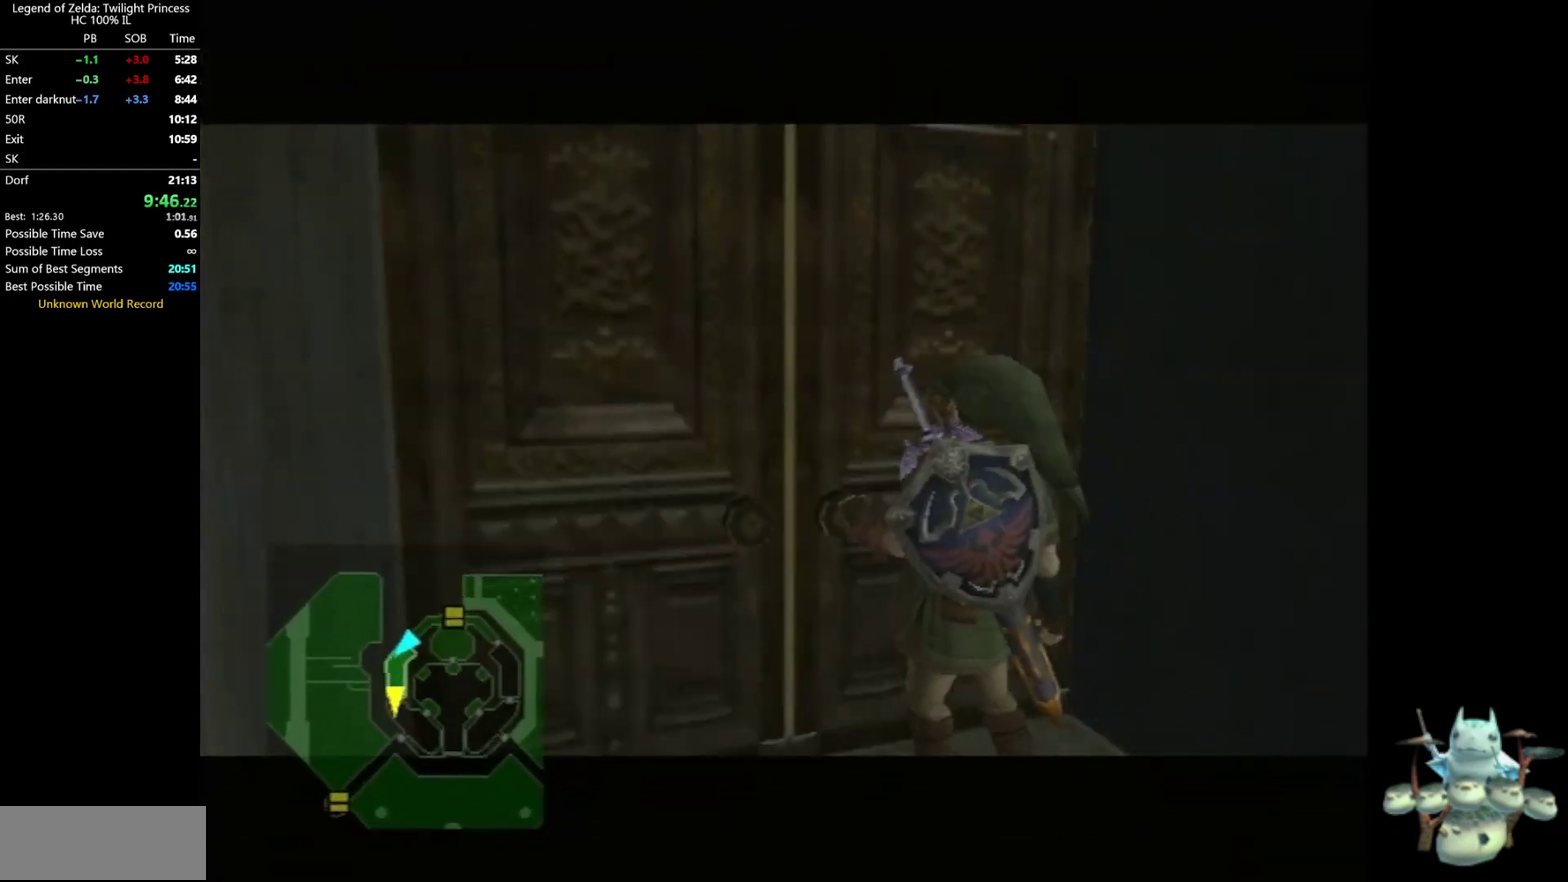
{"buttons": [], "left_stick": "center", "right_stick": "center", "events": []}
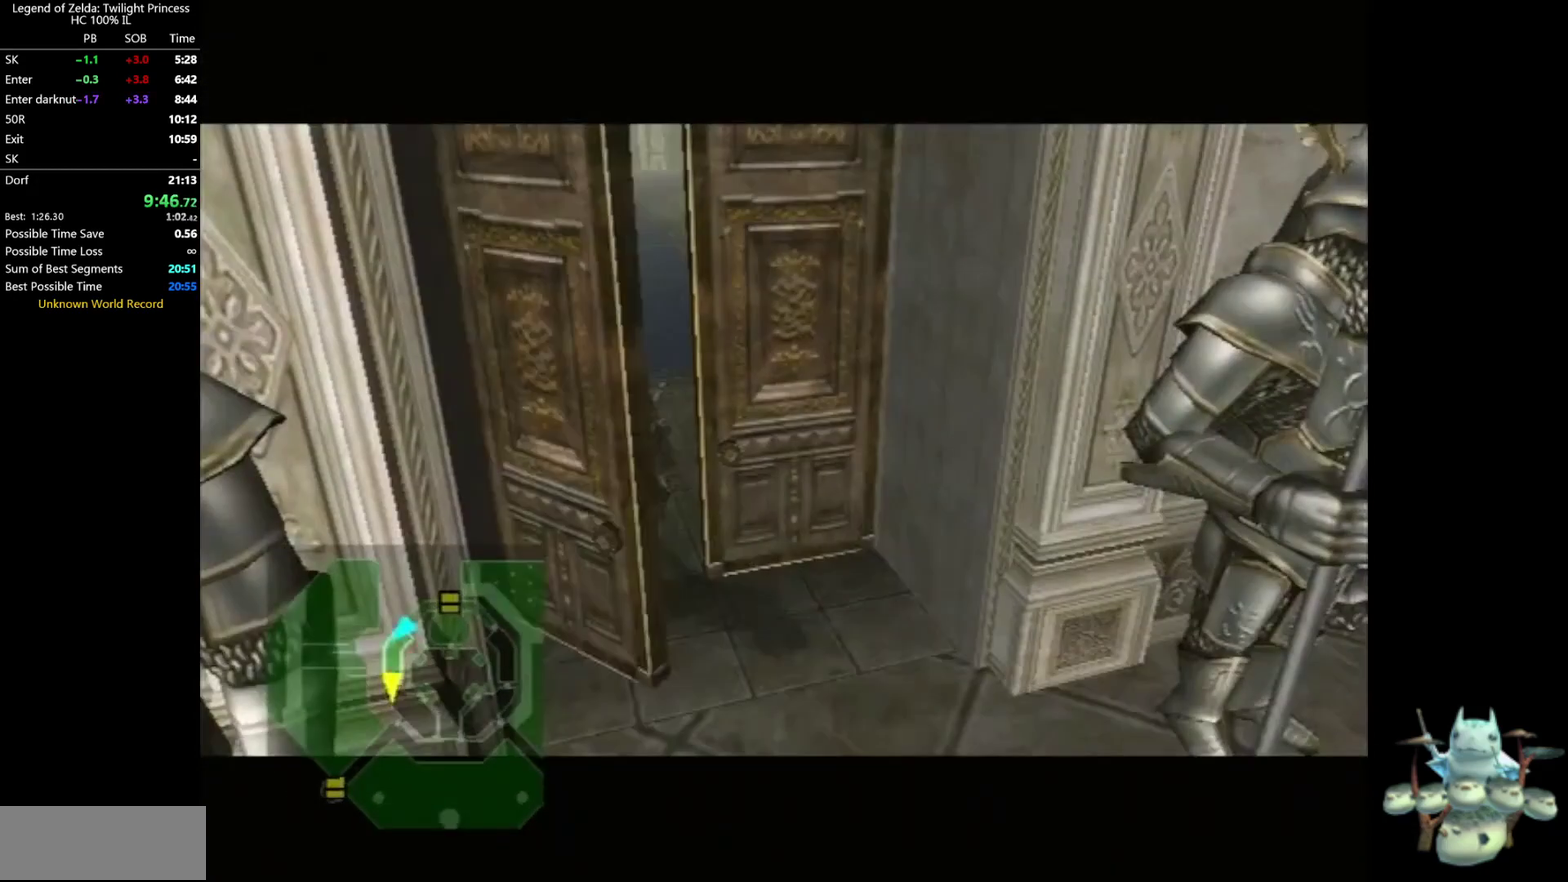
{"buttons": [], "left_stick": "center", "right_stick": "center", "events": []}
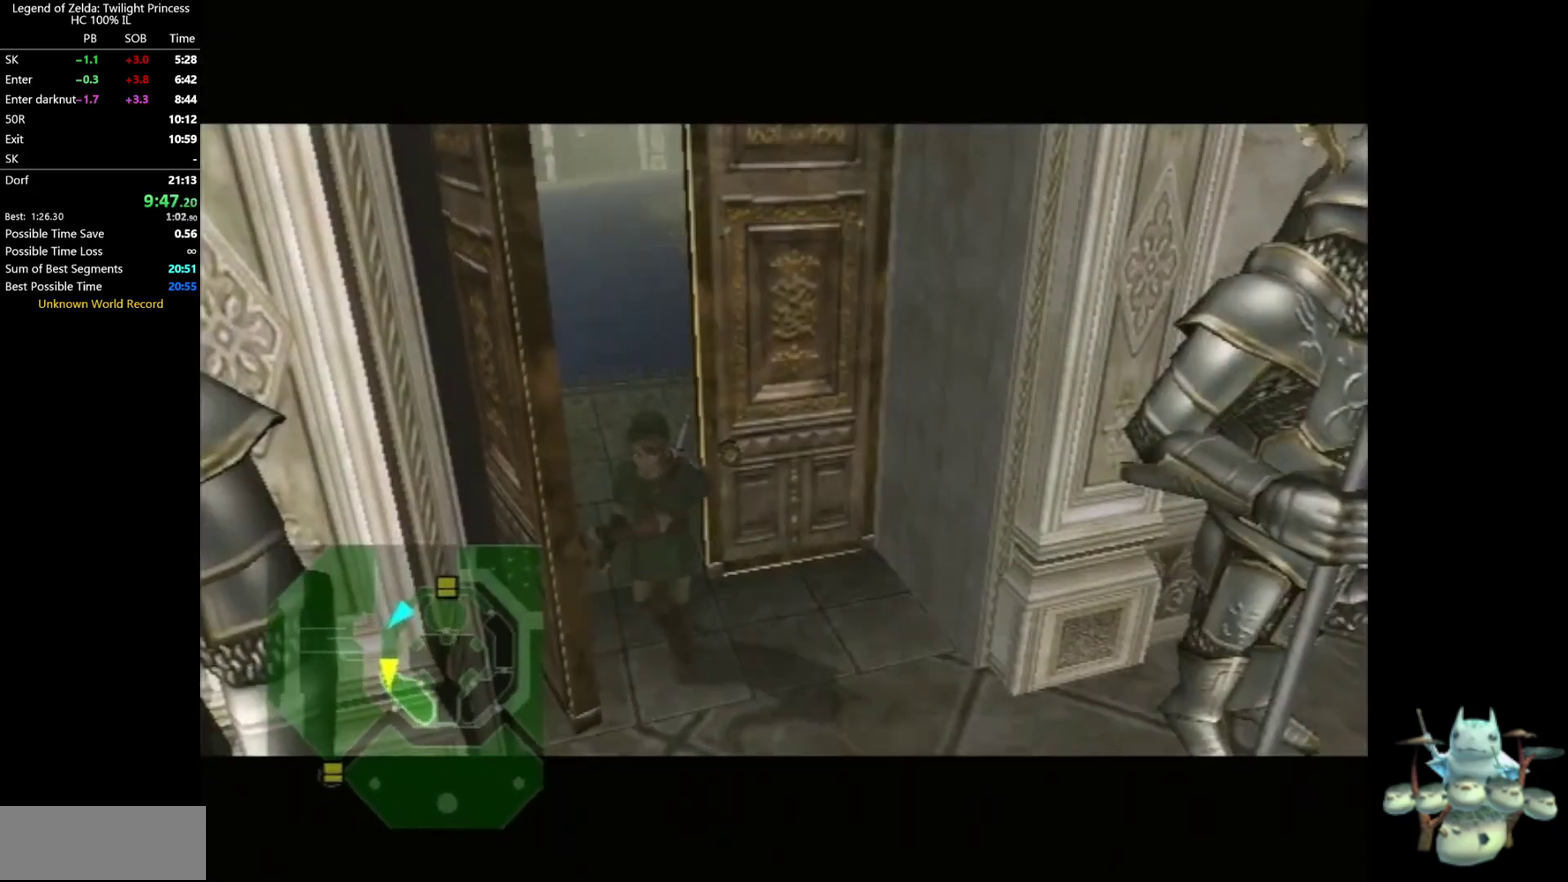
{"buttons": [], "left_stick": "center", "right_stick": "center", "events": []}
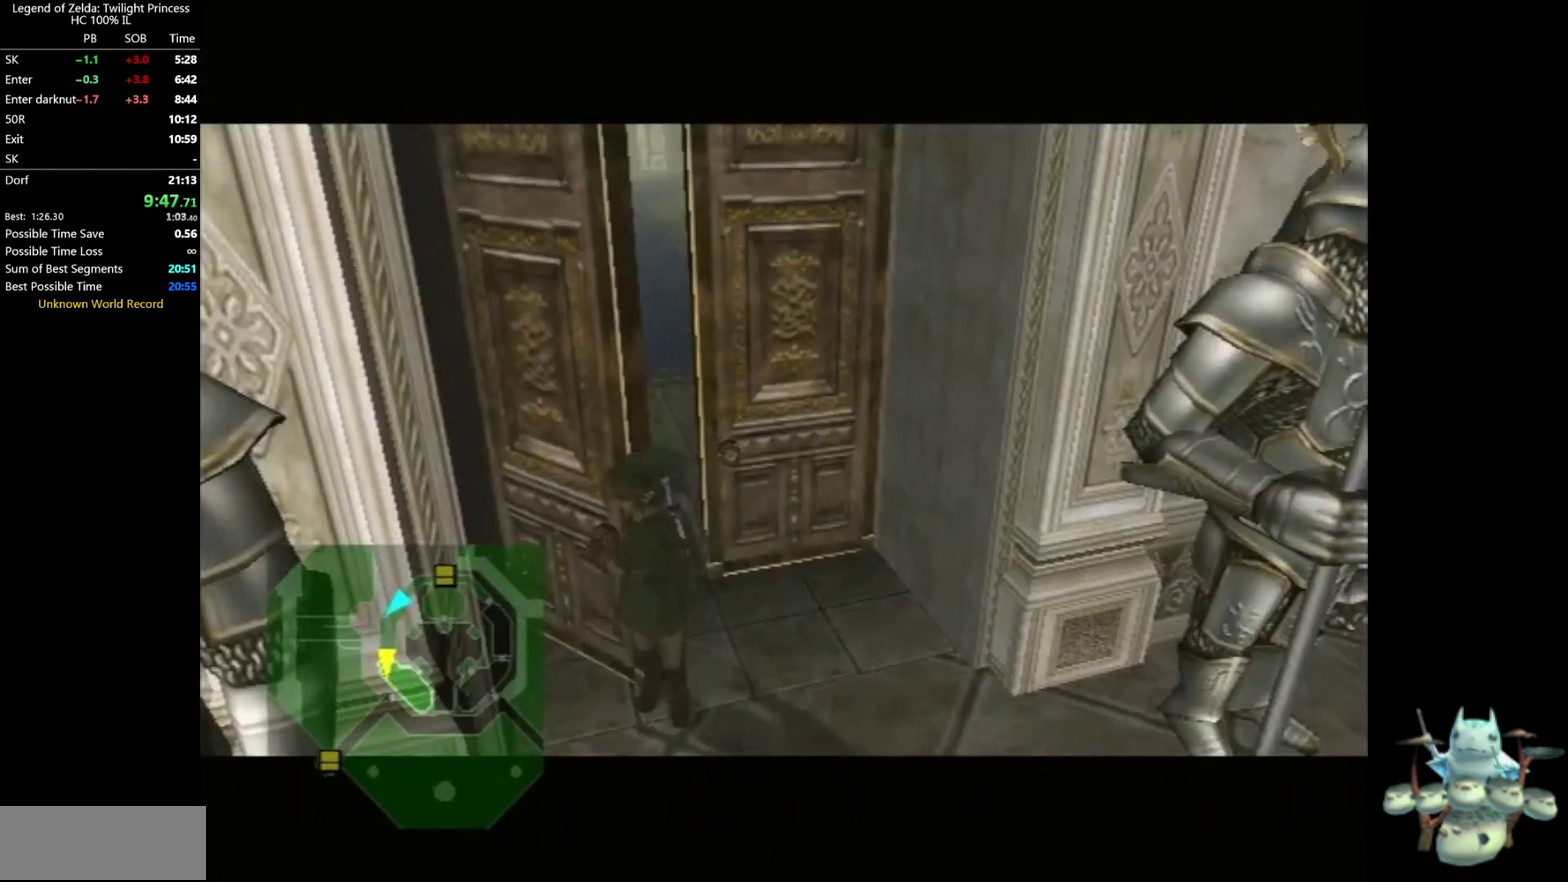
{"buttons": [], "left_stick": "center", "right_stick": "center", "events": []}
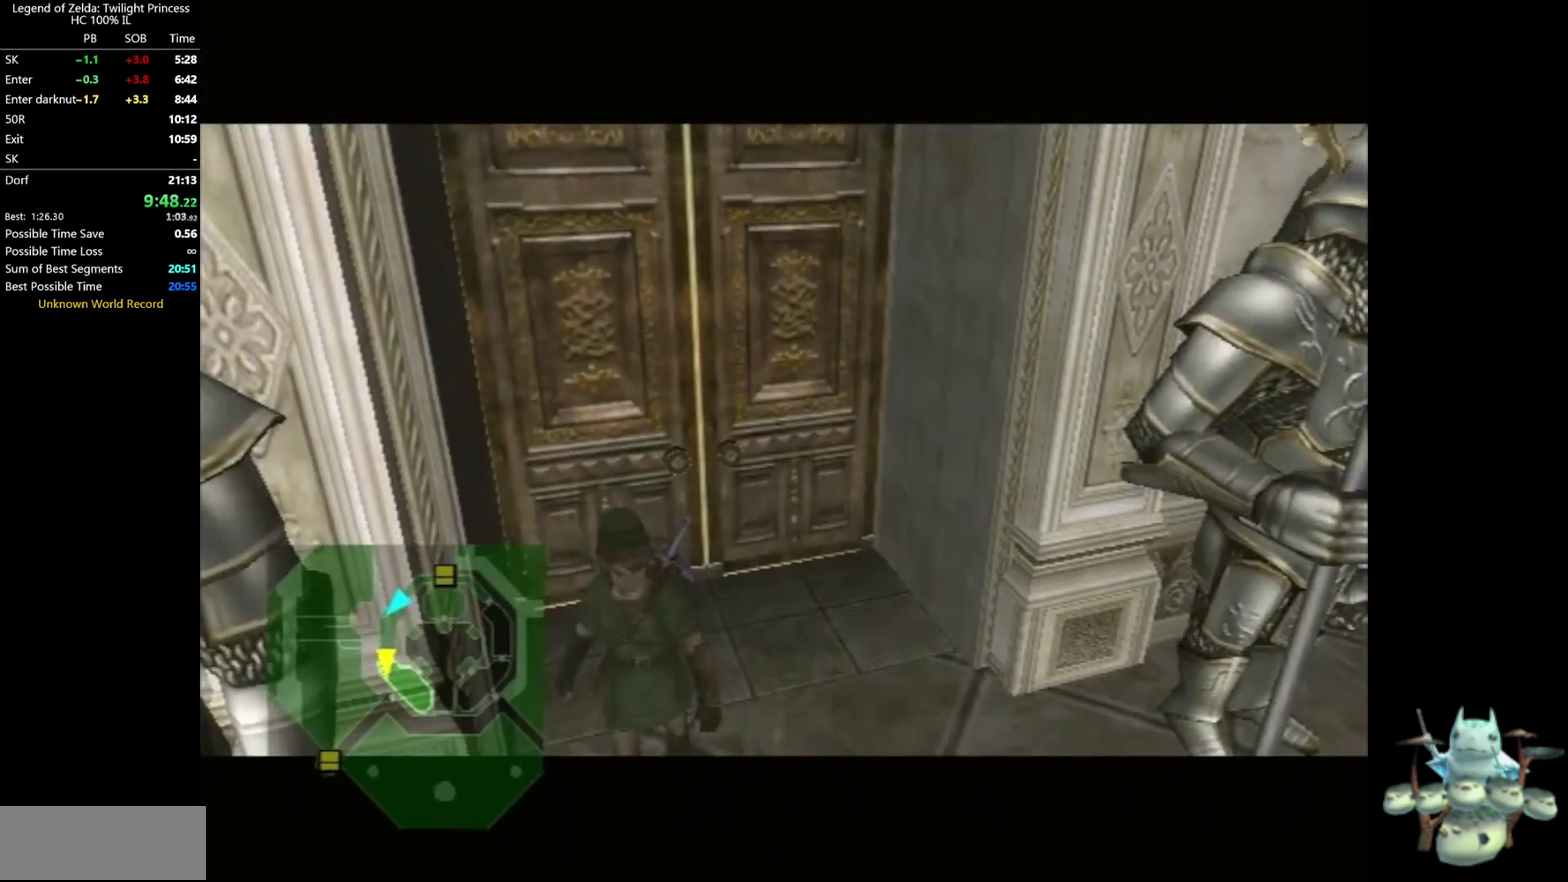
{"buttons": [], "left_stick": "center", "right_stick": "center", "events": []}
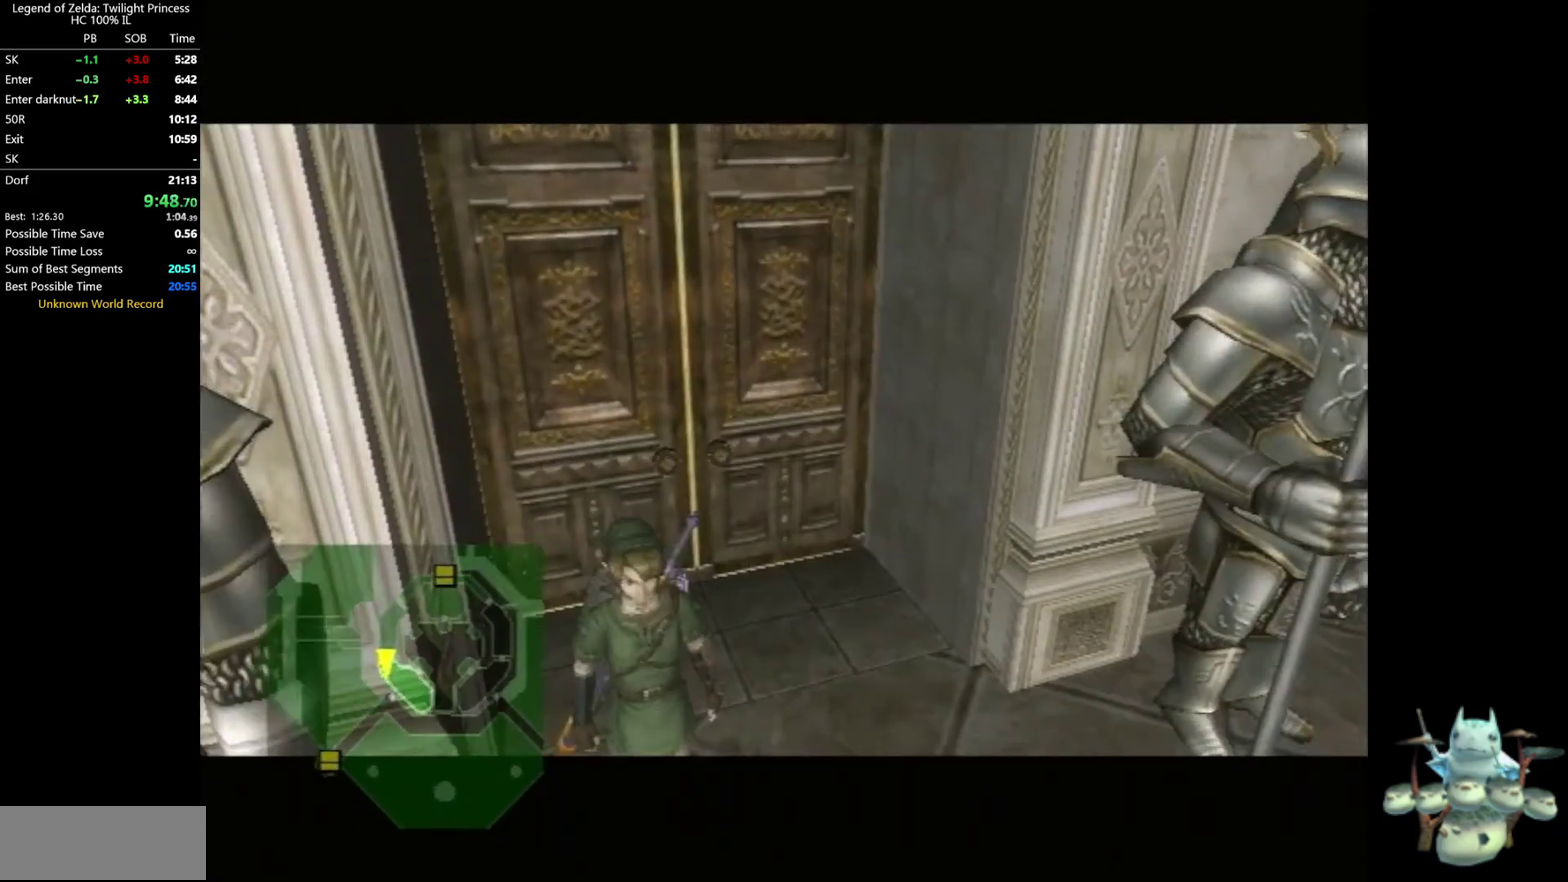
{"buttons": ["HOME"], "left_stick": "center", "right_stick": "center", "events": [[400, "HOME", "down"]]}
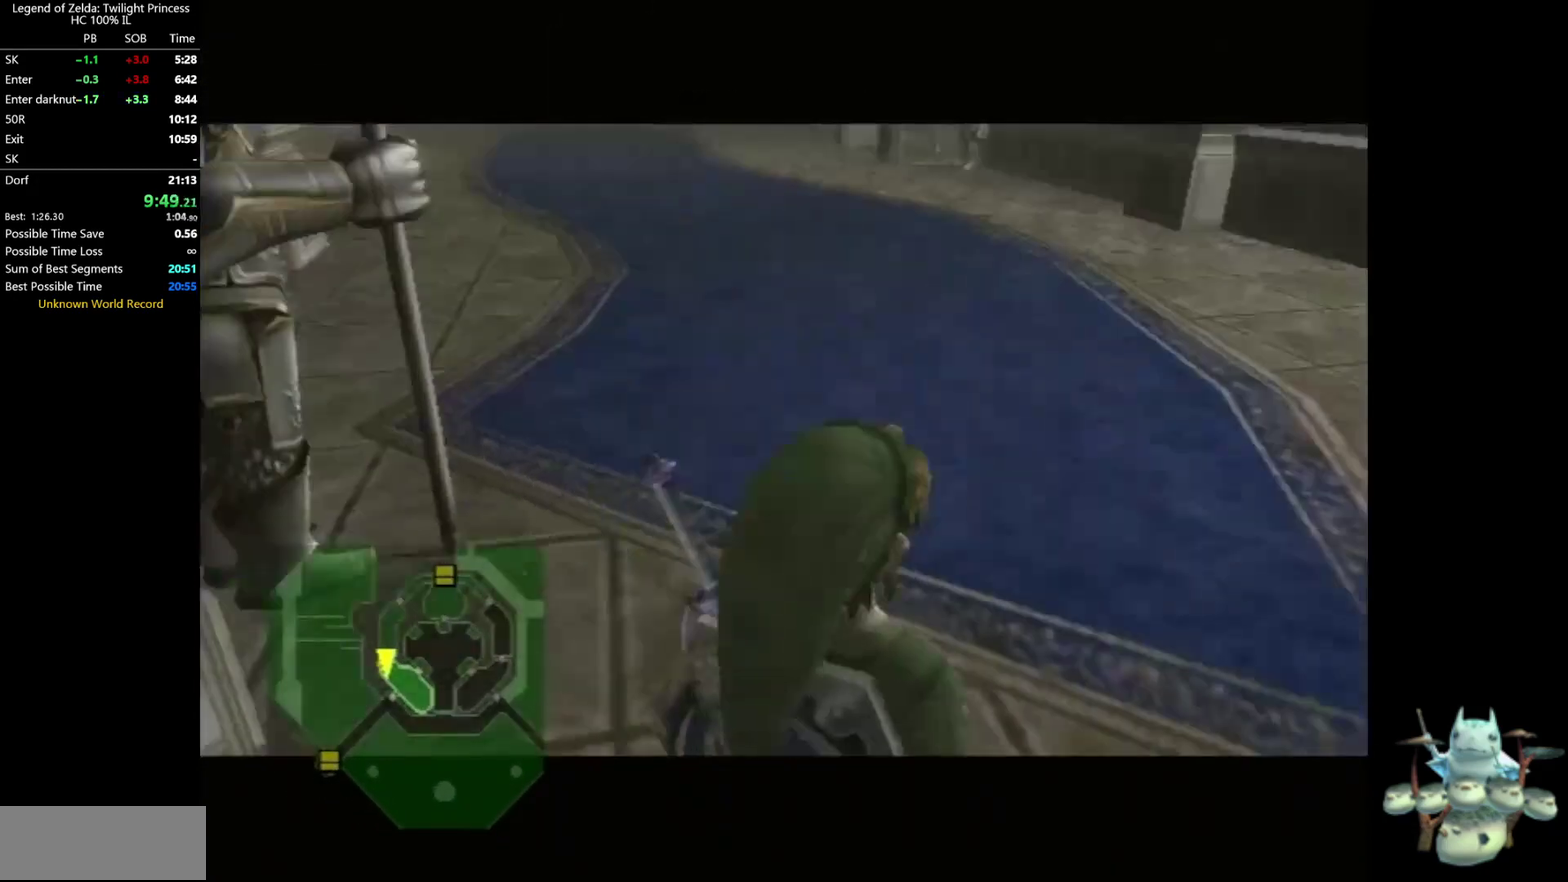
{"buttons": ["HOME"], "left_stick": "center", "right_stick": "center", "events": [[167, "HOME", "up"], [500, "HOME", "down"]]}
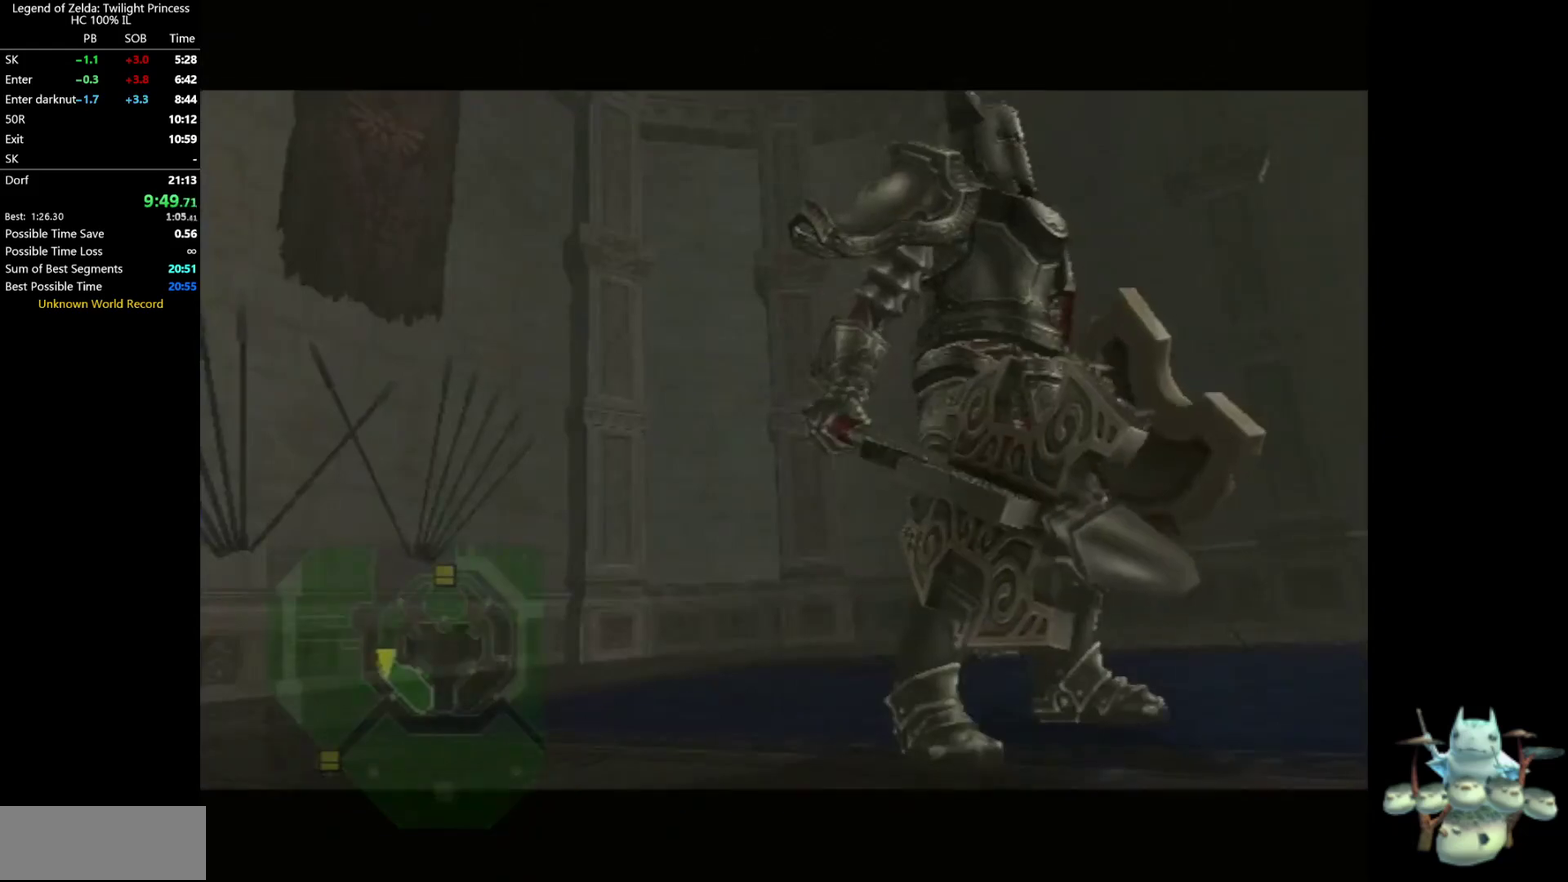
{"buttons": ["L1"], "left_stick": "down-left", "right_stick": "center", "events": [[67, "HOME", "up"], [467, "L1", "down"], [467, "left_stick", "down-left"]]}
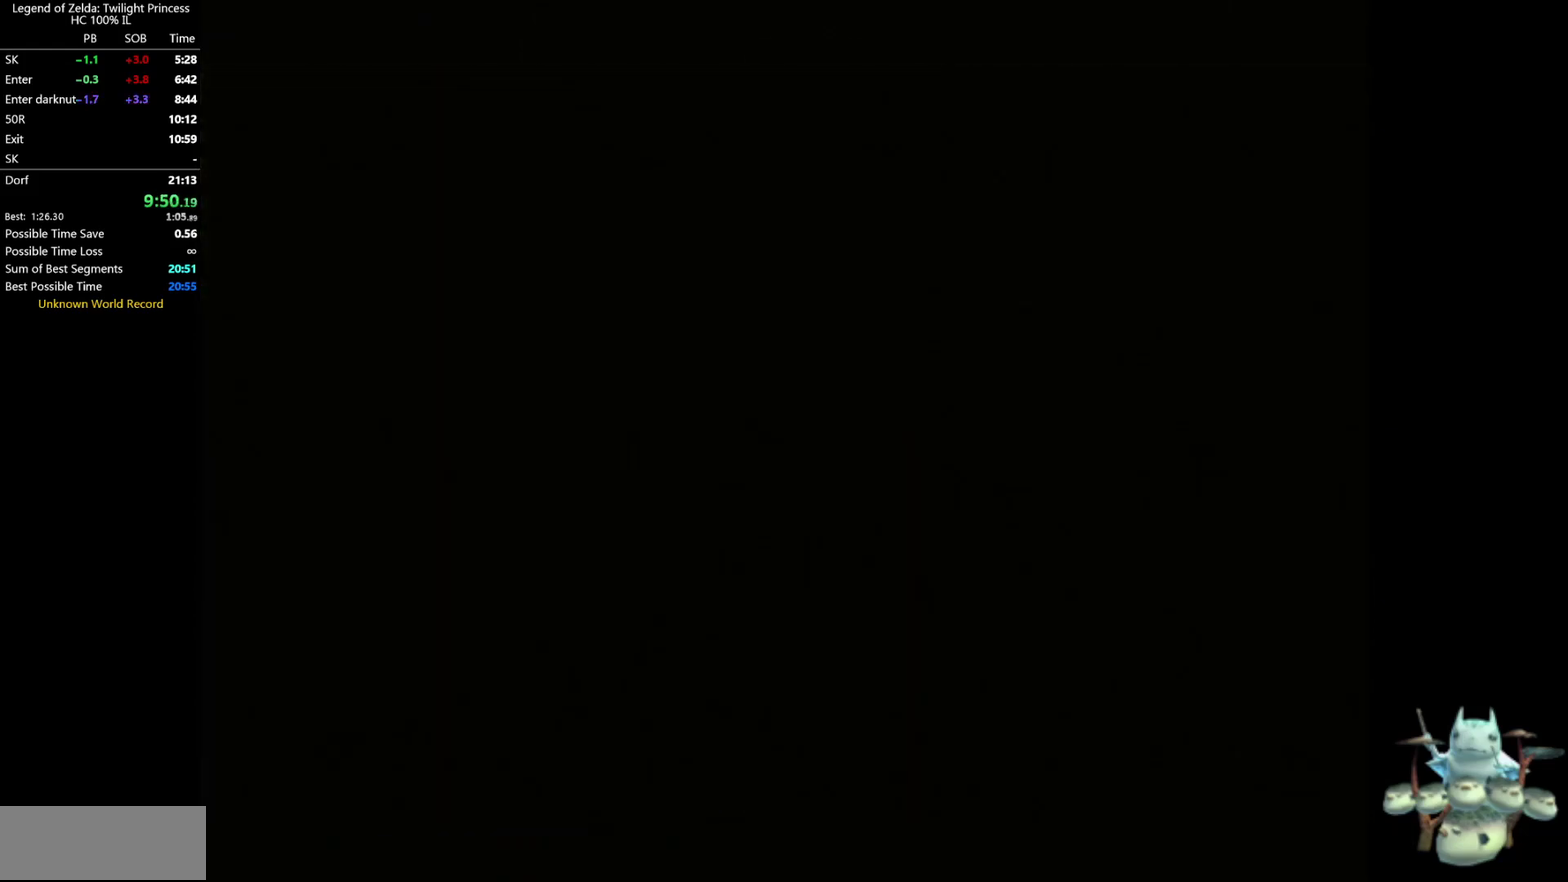
{"buttons": ["L1"], "left_stick": "down-left", "right_stick": "center", "events": []}
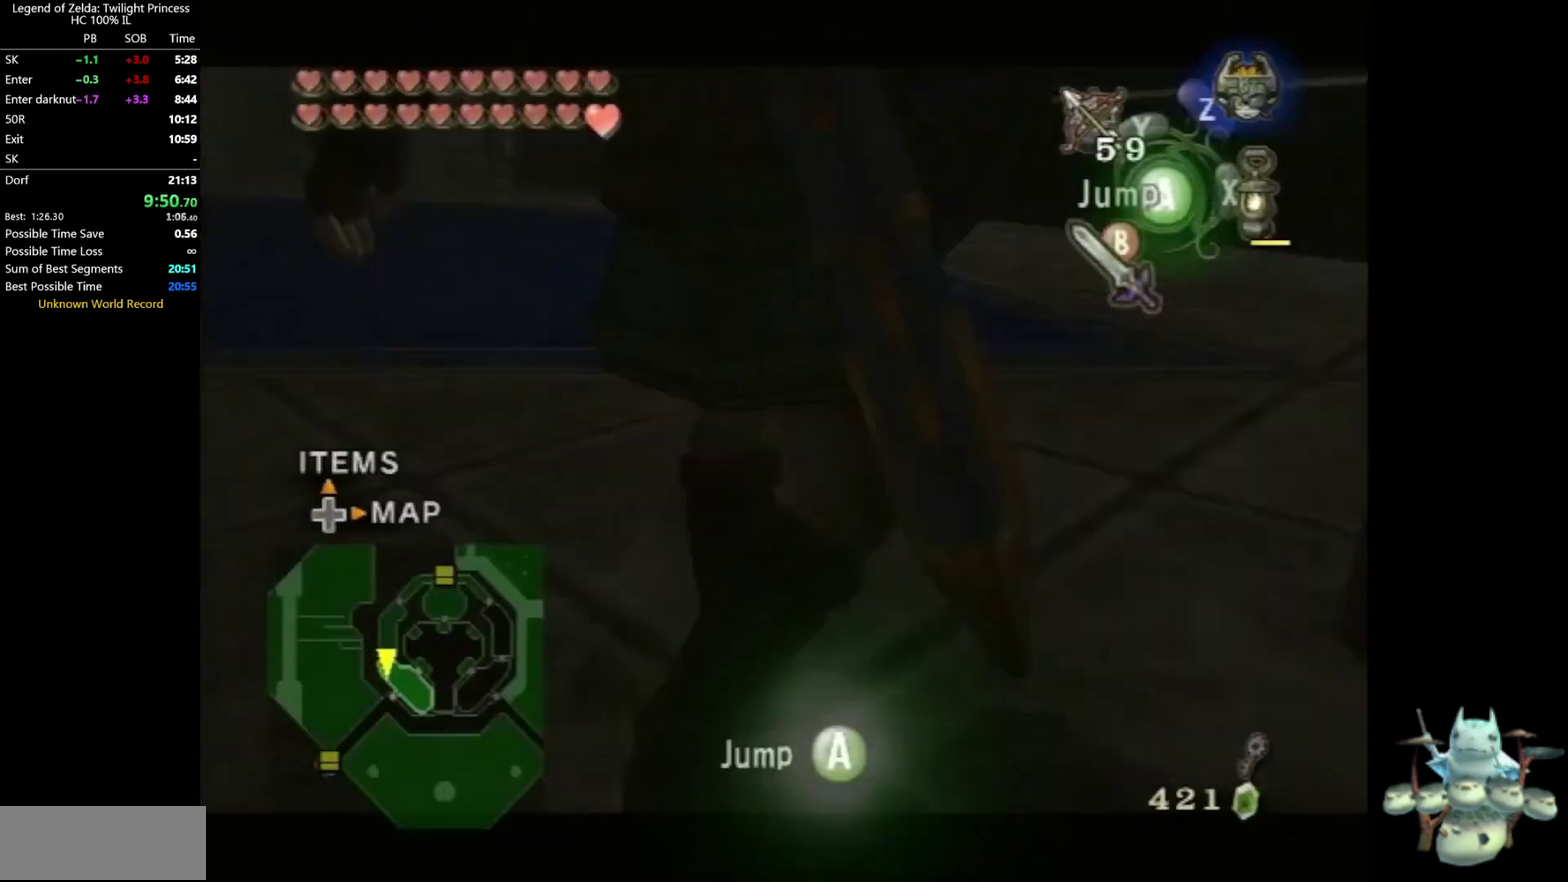
{"buttons": ["A"], "left_stick": "center", "right_stick": "center", "events": [[133, "L1", "up"], [400, "left_stick", "down"], [467, "A", "down"], [467, "left_stick", "center"]]}
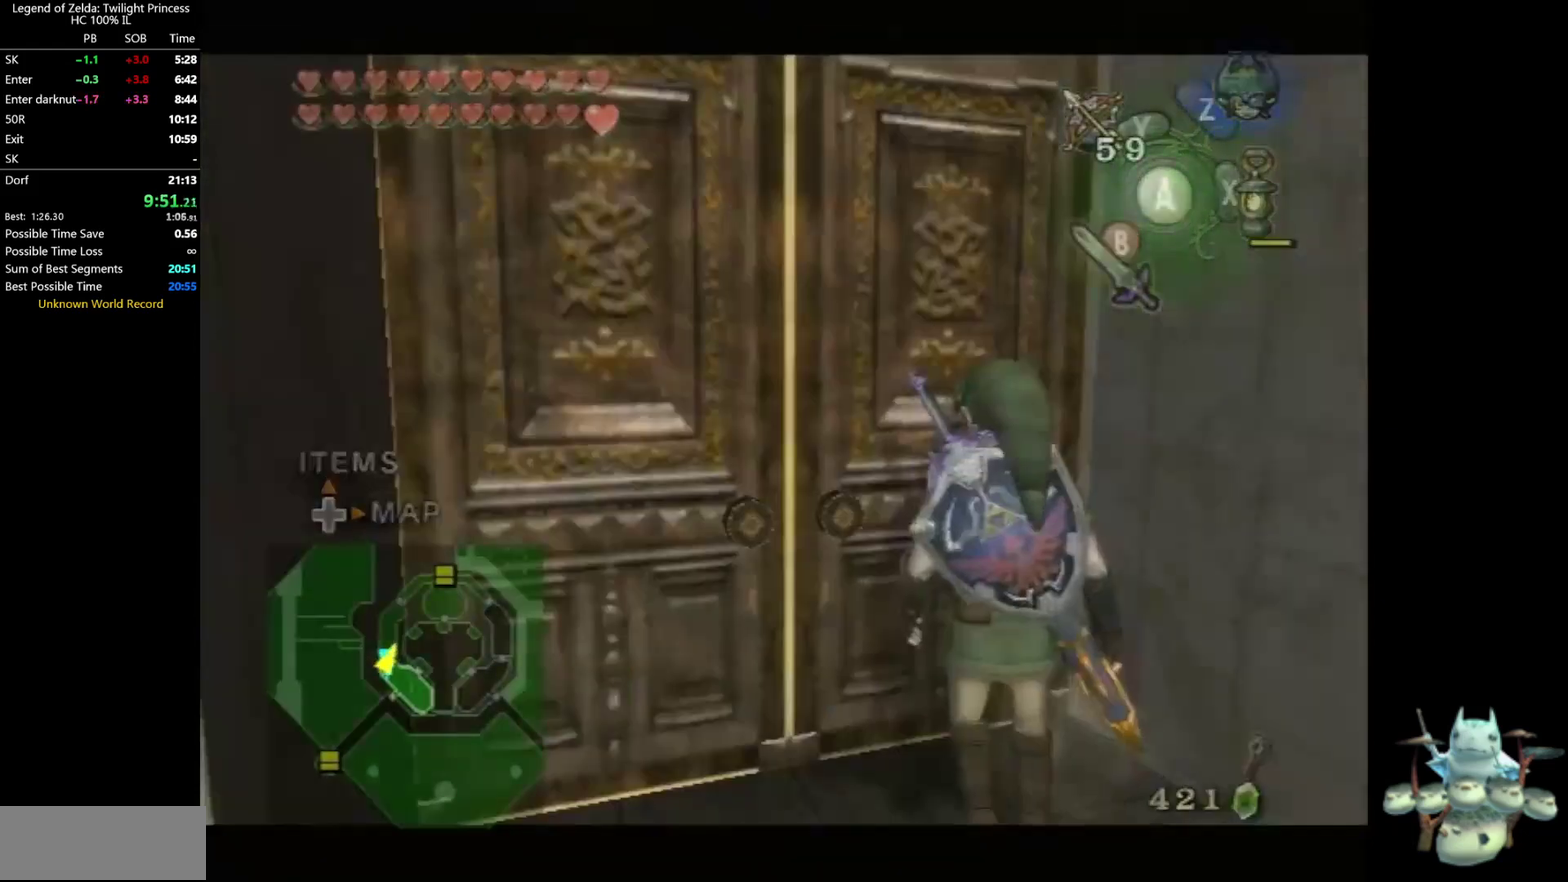
{"buttons": [], "left_stick": "center", "right_stick": "center", "events": [[133, "A", "up"]]}
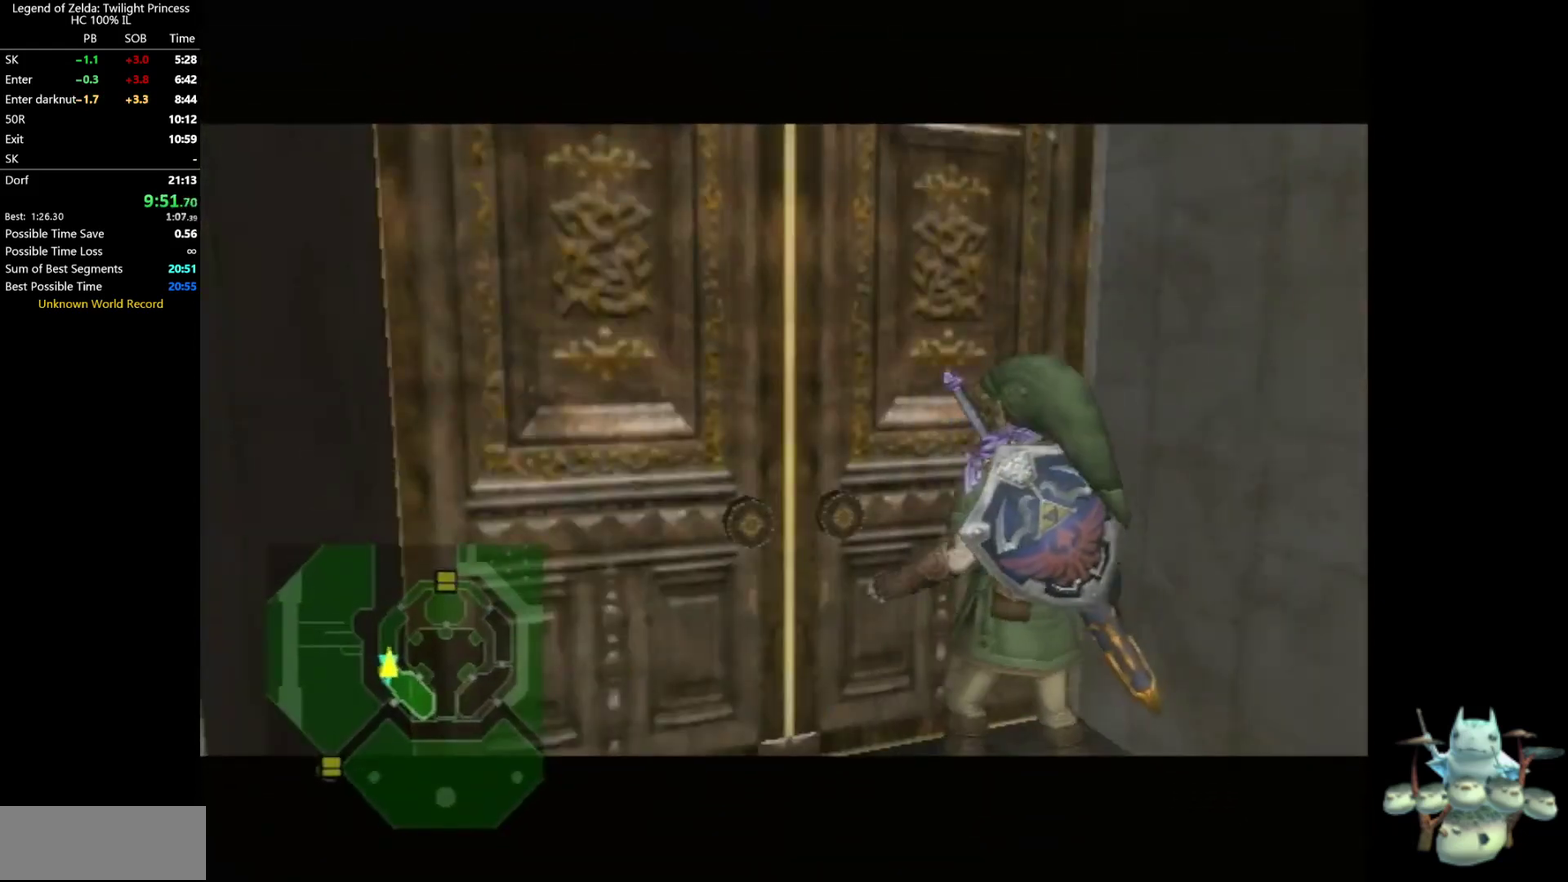
{"buttons": [], "left_stick": "center", "right_stick": "center", "events": []}
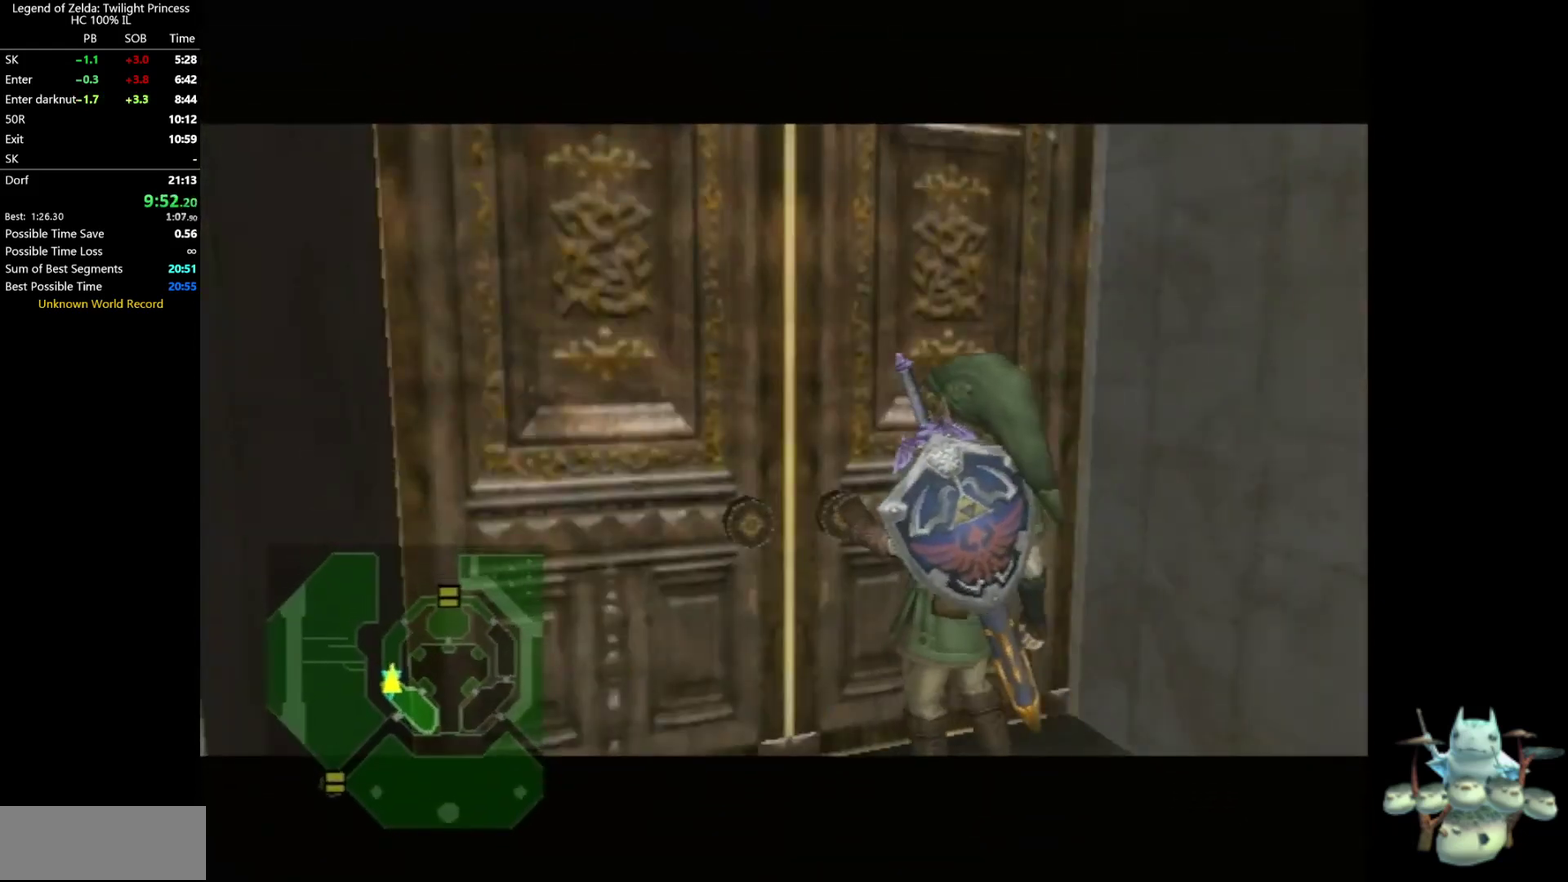
{"buttons": [], "left_stick": "center", "right_stick": "center", "events": []}
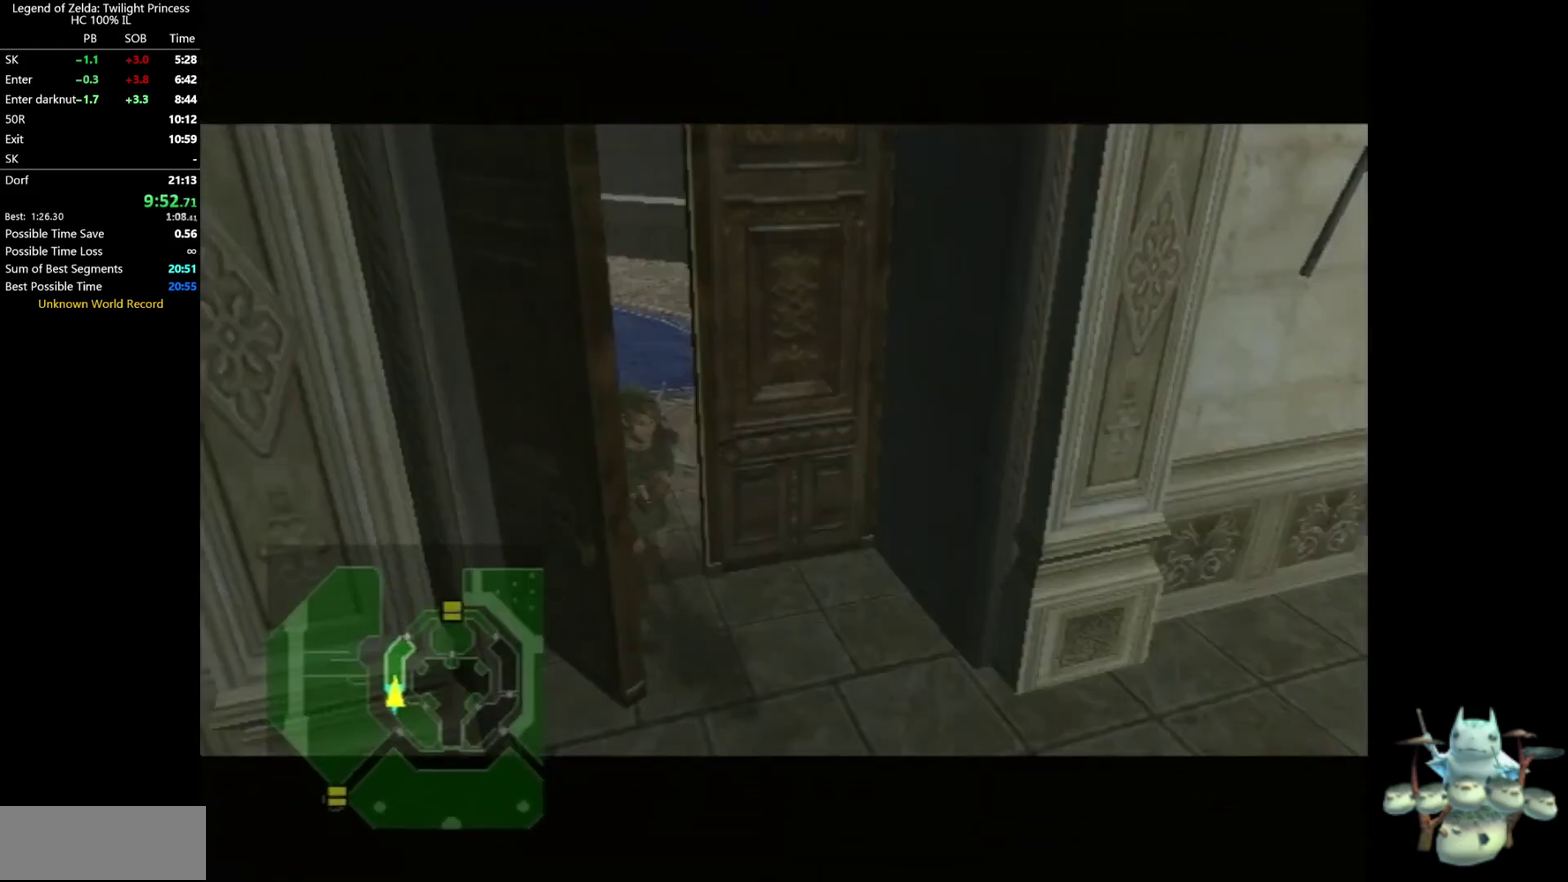
{"buttons": [], "left_stick": "center", "right_stick": "center", "events": []}
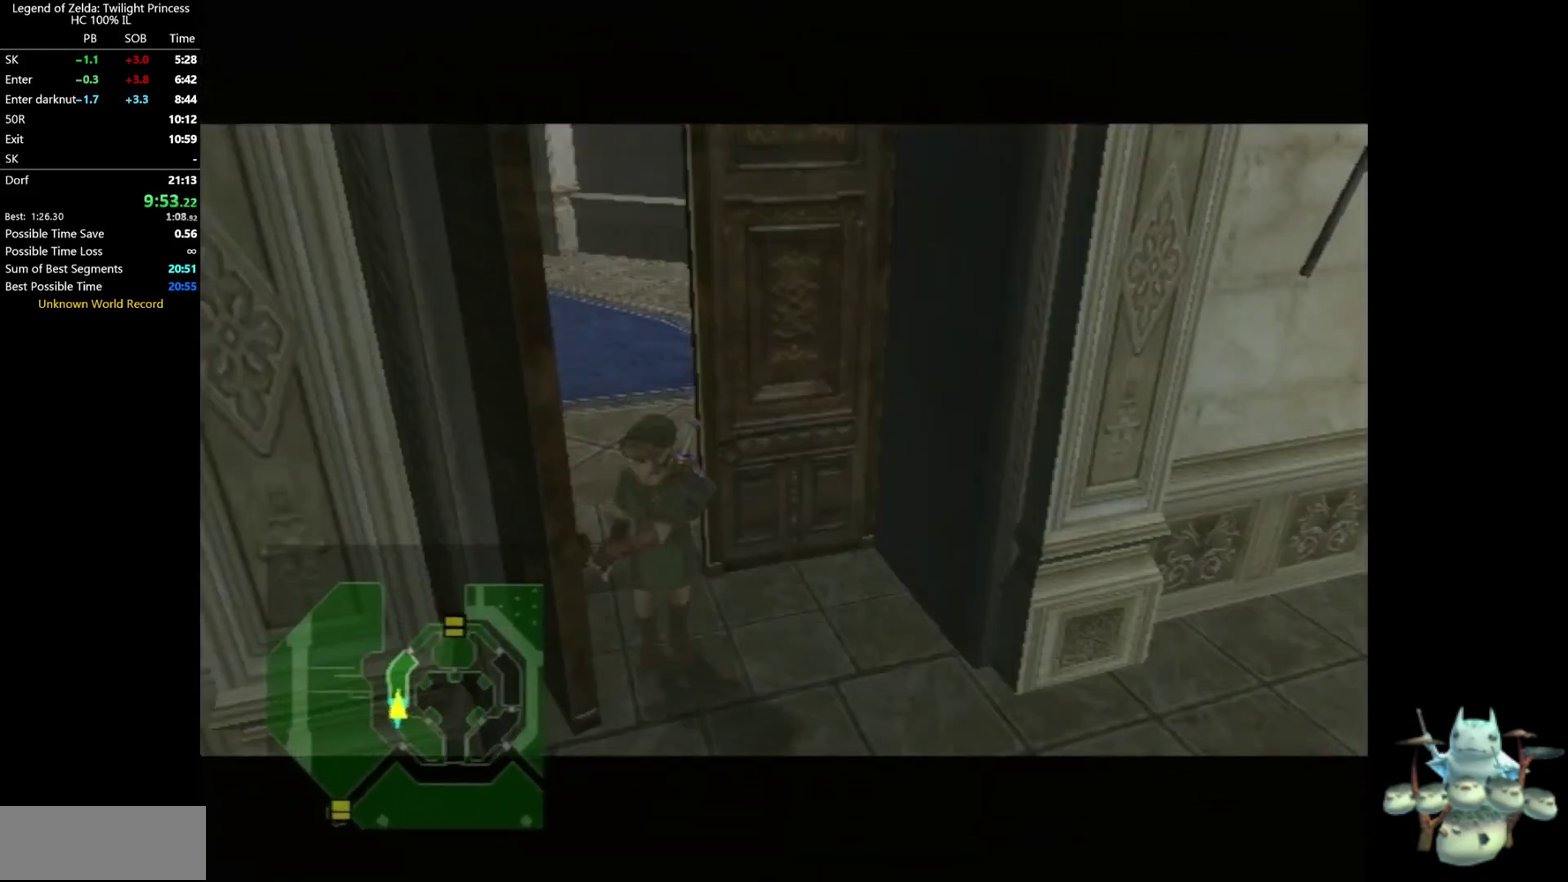
{"buttons": [], "left_stick": "center", "right_stick": "center", "events": []}
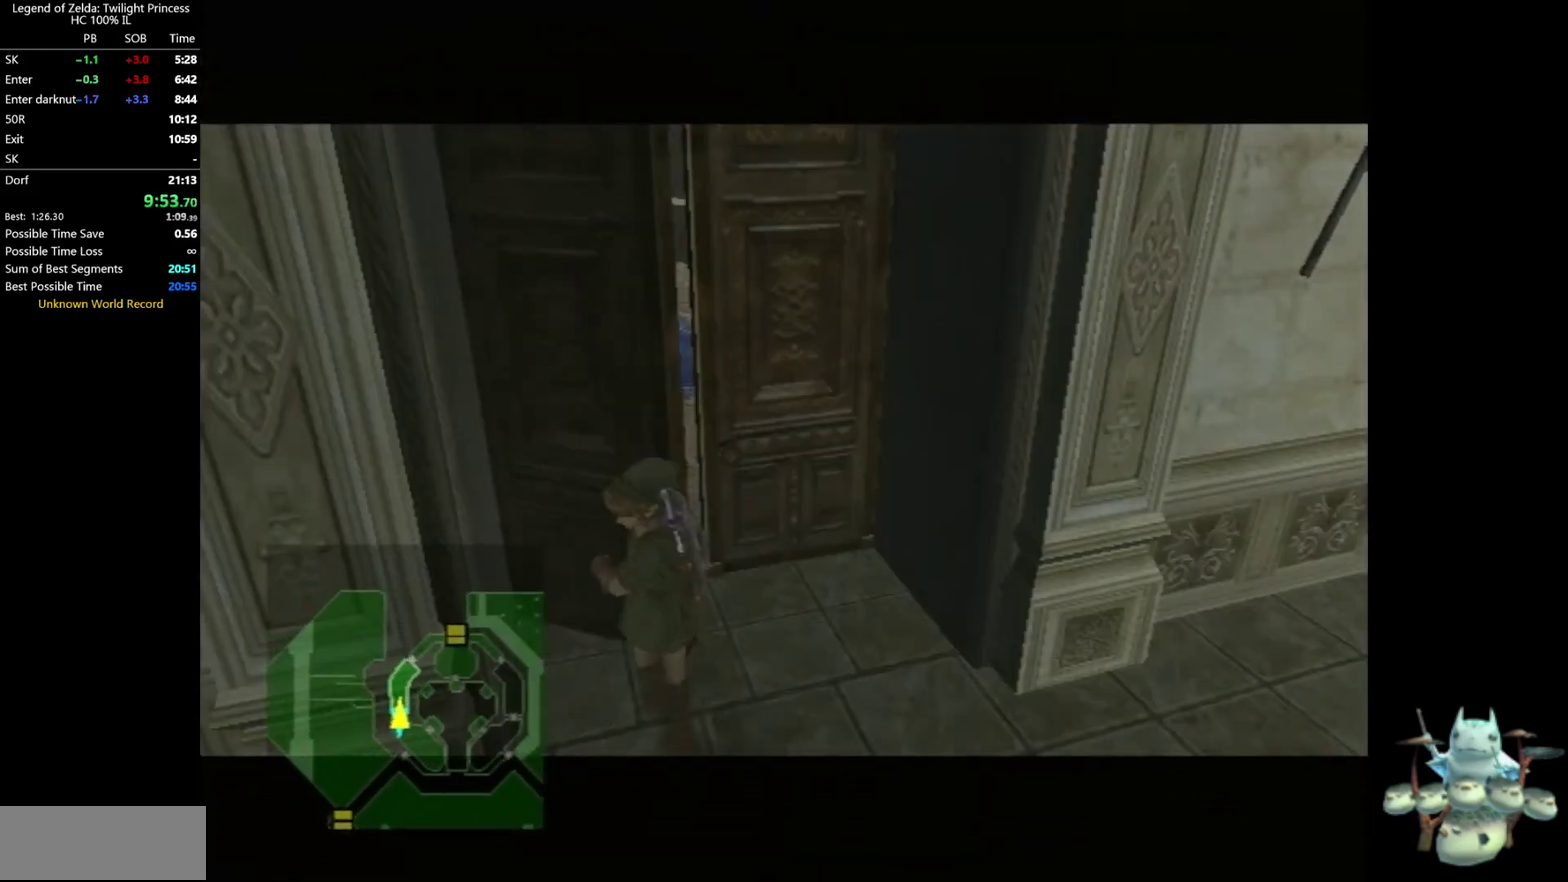
{"buttons": [], "left_stick": "center", "right_stick": "center", "events": []}
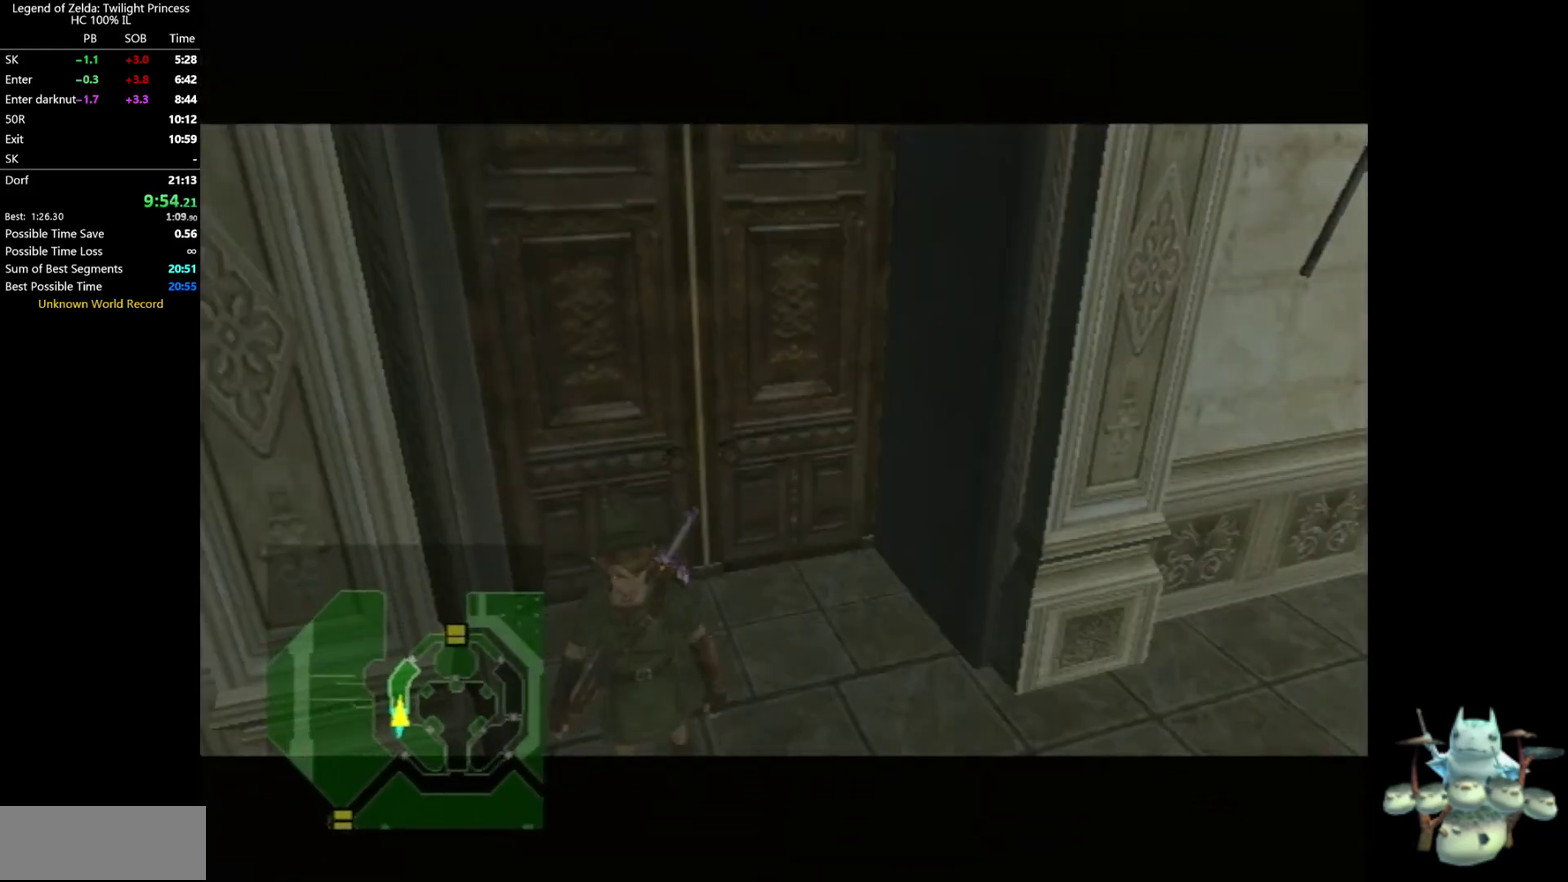
{"buttons": [], "left_stick": "center", "right_stick": "center", "events": []}
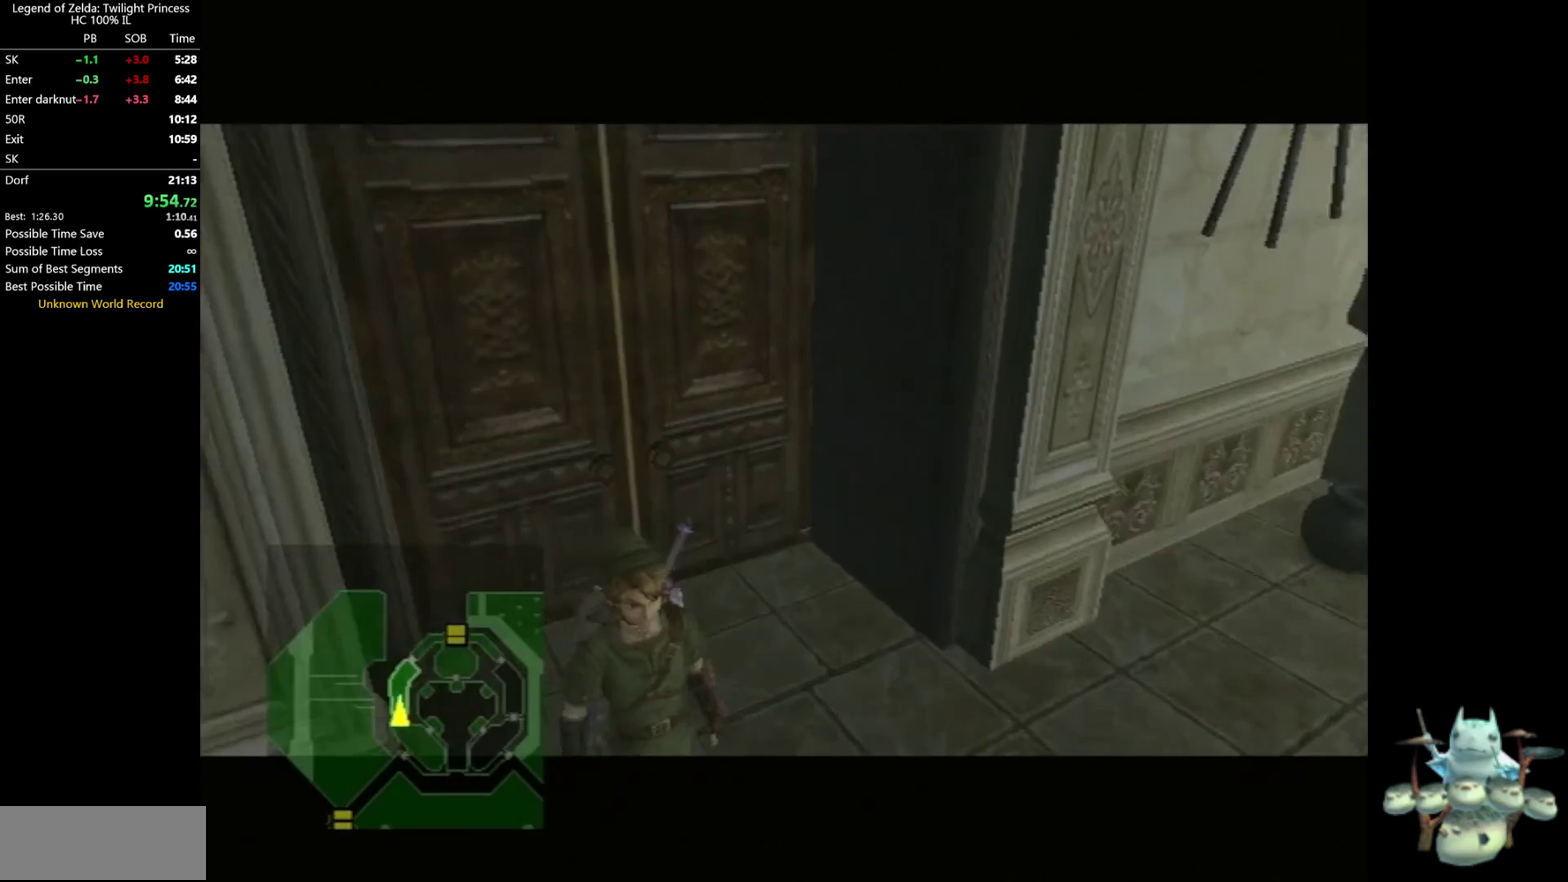
{"buttons": ["L1"], "left_stick": "up-right", "right_stick": "center", "events": [[67, "left_stick", "up-right"], [133, "L1", "down"]]}